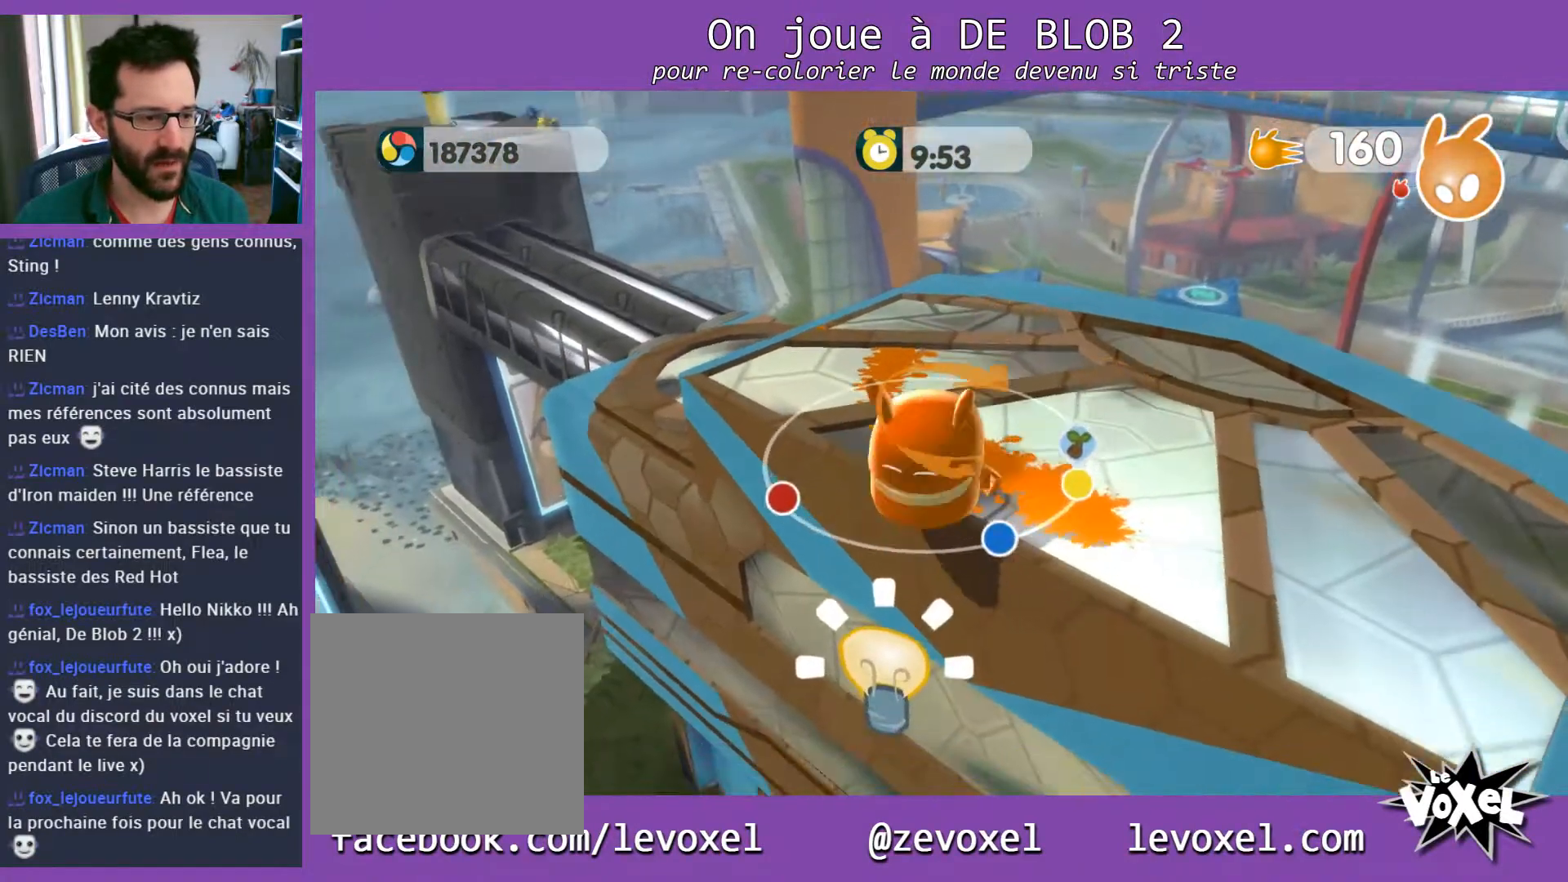
Gameplay with a controller (Xbox layout); each line is a JSON object with the inputs held at the frame after it. "events" lists button and stick changes between this image and that frame as [ms after this image, input, new state], when the widget could be followed in between. Not read: L3 R3.
{"buttons": [], "left_stick": "up-right", "right_stick": "center", "events": [[67, "left_stick", "center"], [467, "left_stick", "up-right"]]}
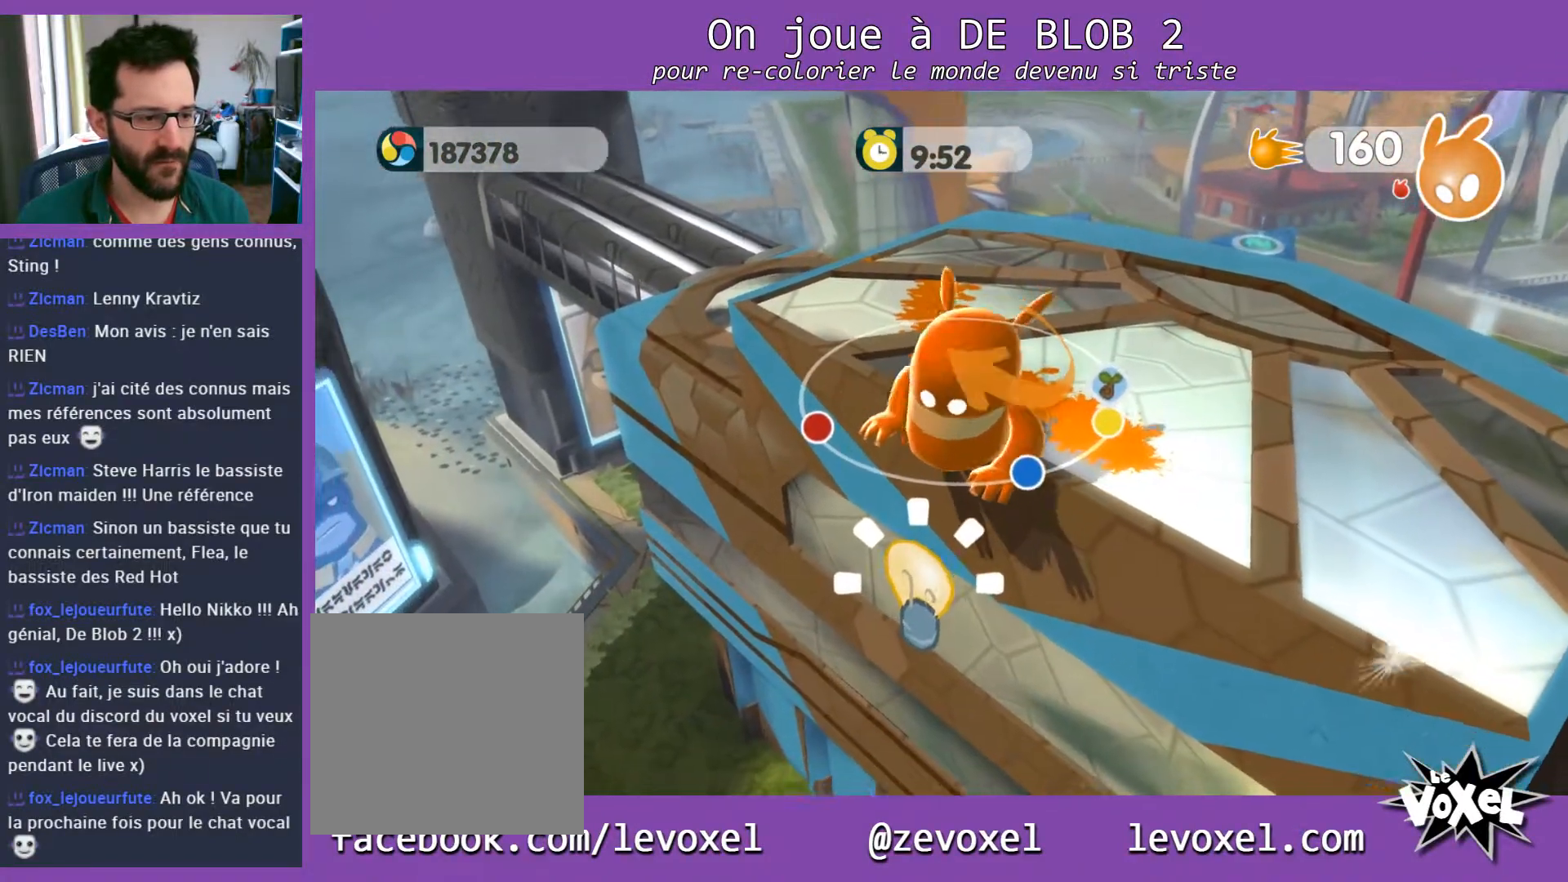
{"buttons": [], "left_stick": "center", "right_stick": "center", "events": [[100, "left_stick", "center"]]}
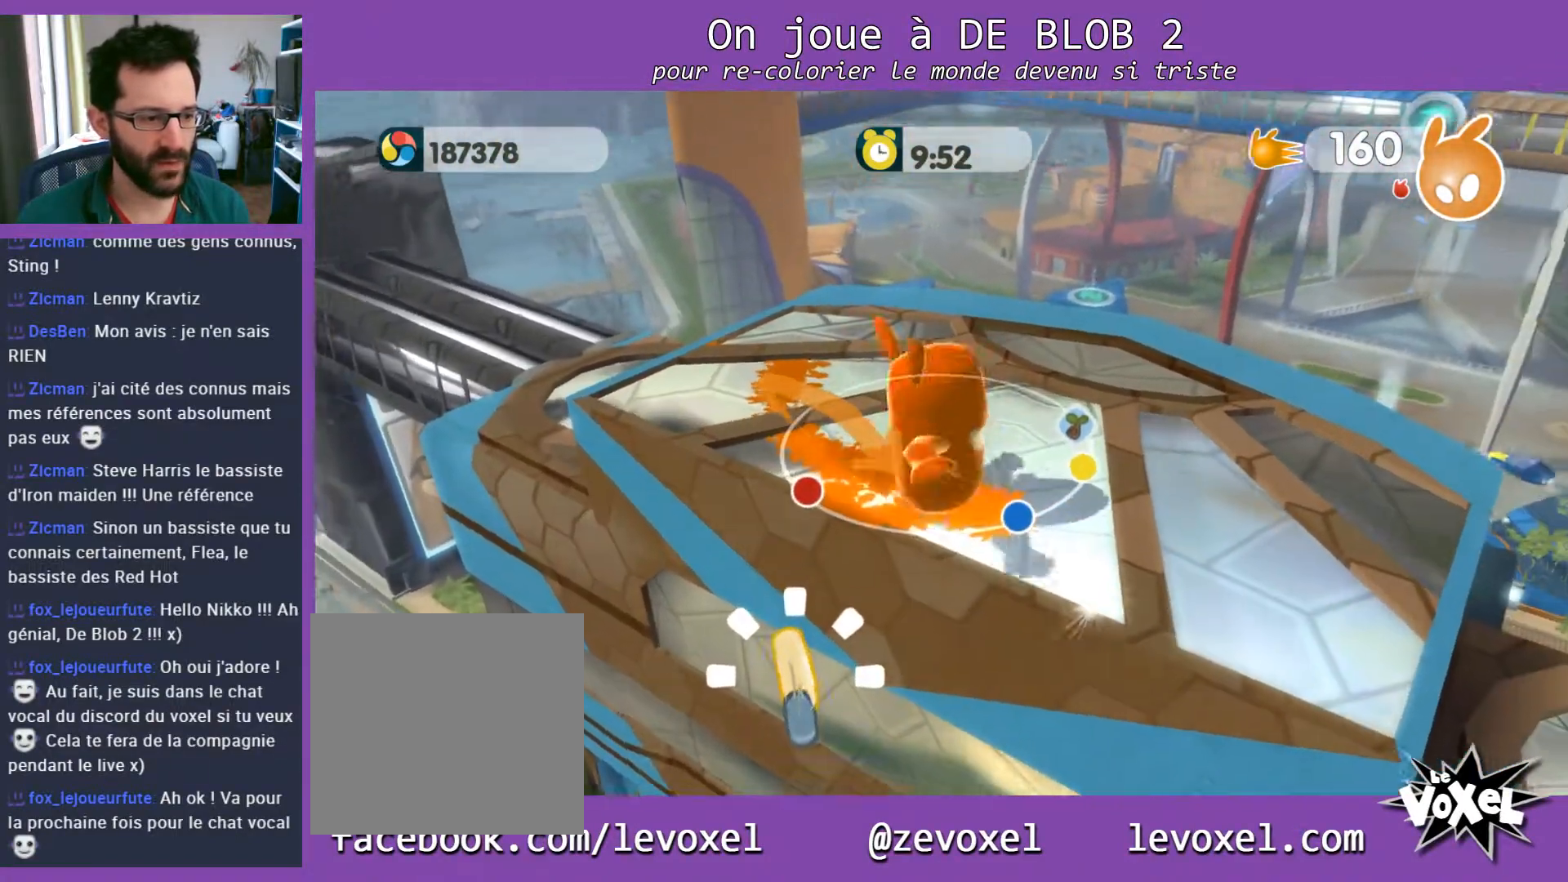
{"buttons": [], "left_stick": "center", "right_stick": "center", "events": []}
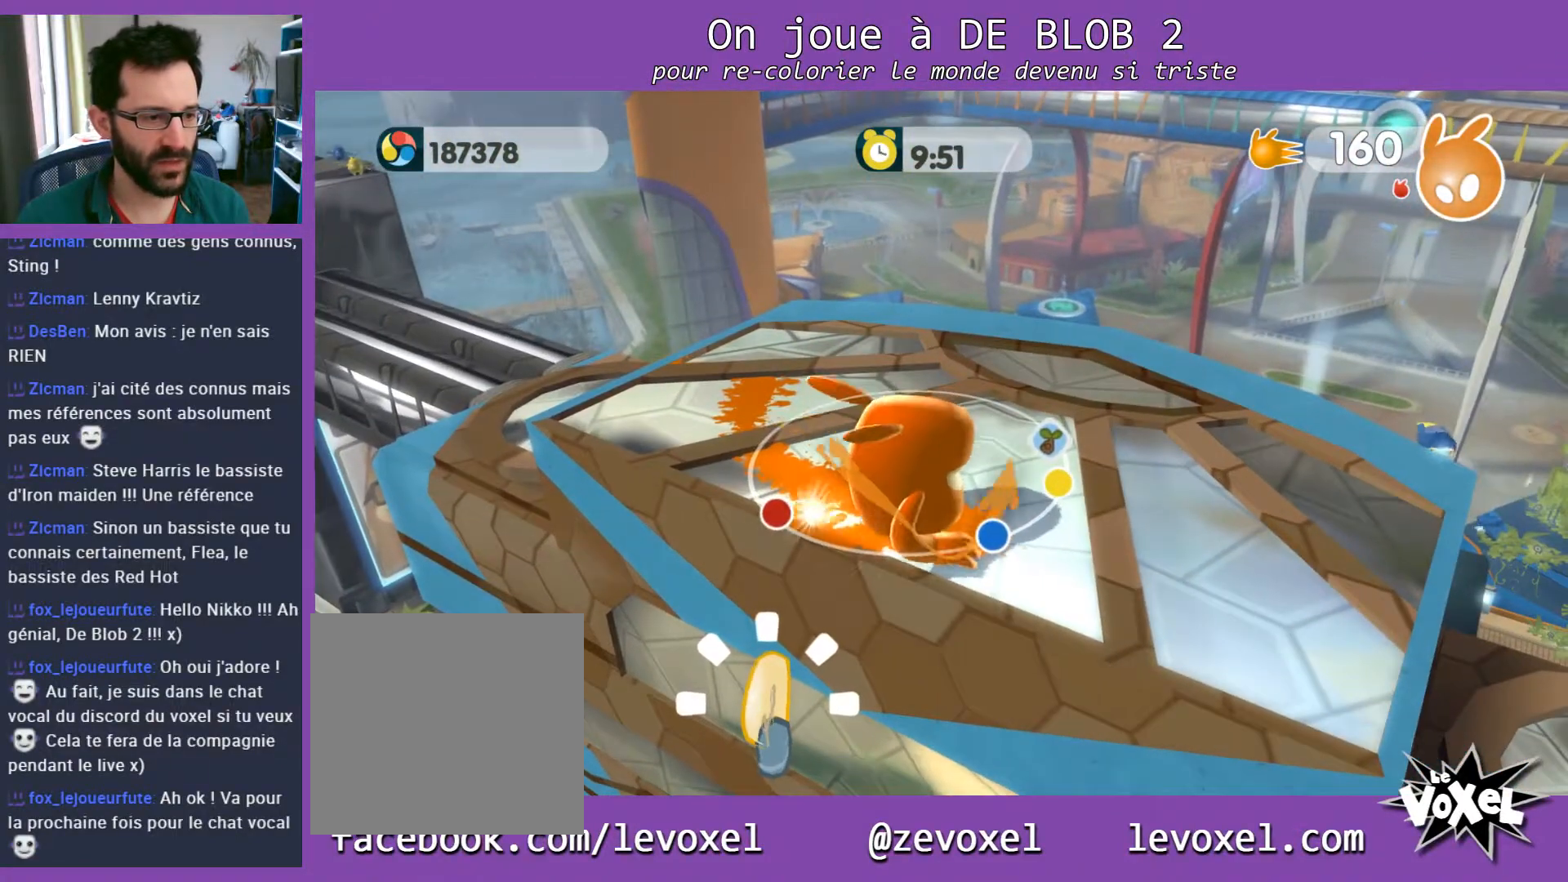
{"buttons": [], "left_stick": "up-right", "right_stick": "center", "events": [[100, "left_stick", "down-left"], [500, "left_stick", "up-right"]]}
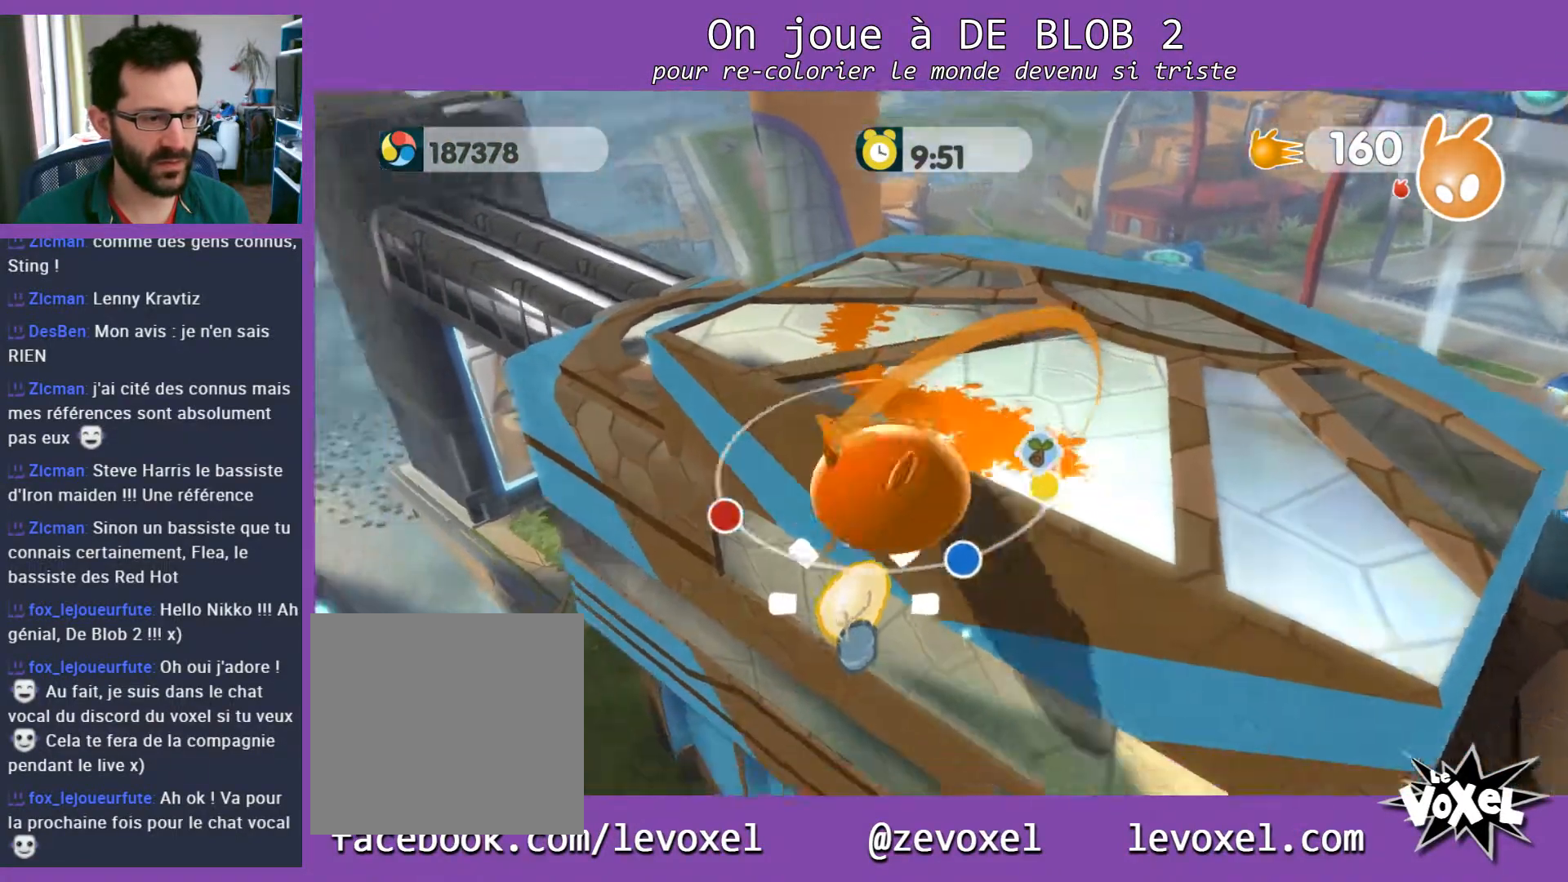
{"buttons": ["A"], "left_stick": "up-right", "right_stick": "center", "events": [[367, "A", "down"]]}
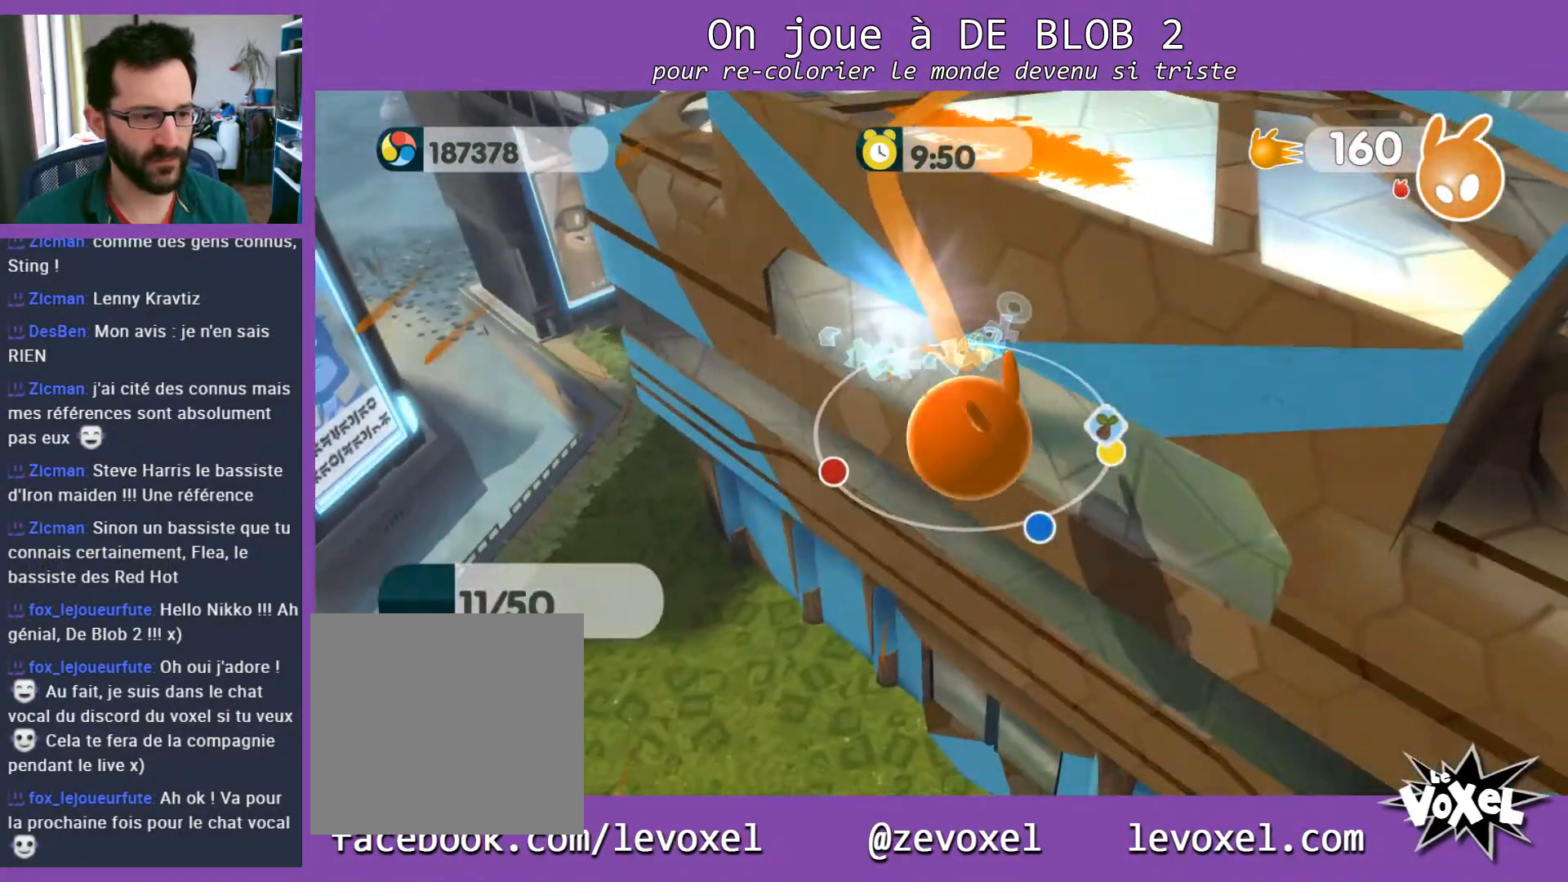
{"buttons": ["A"], "left_stick": "up-right", "right_stick": "center", "events": []}
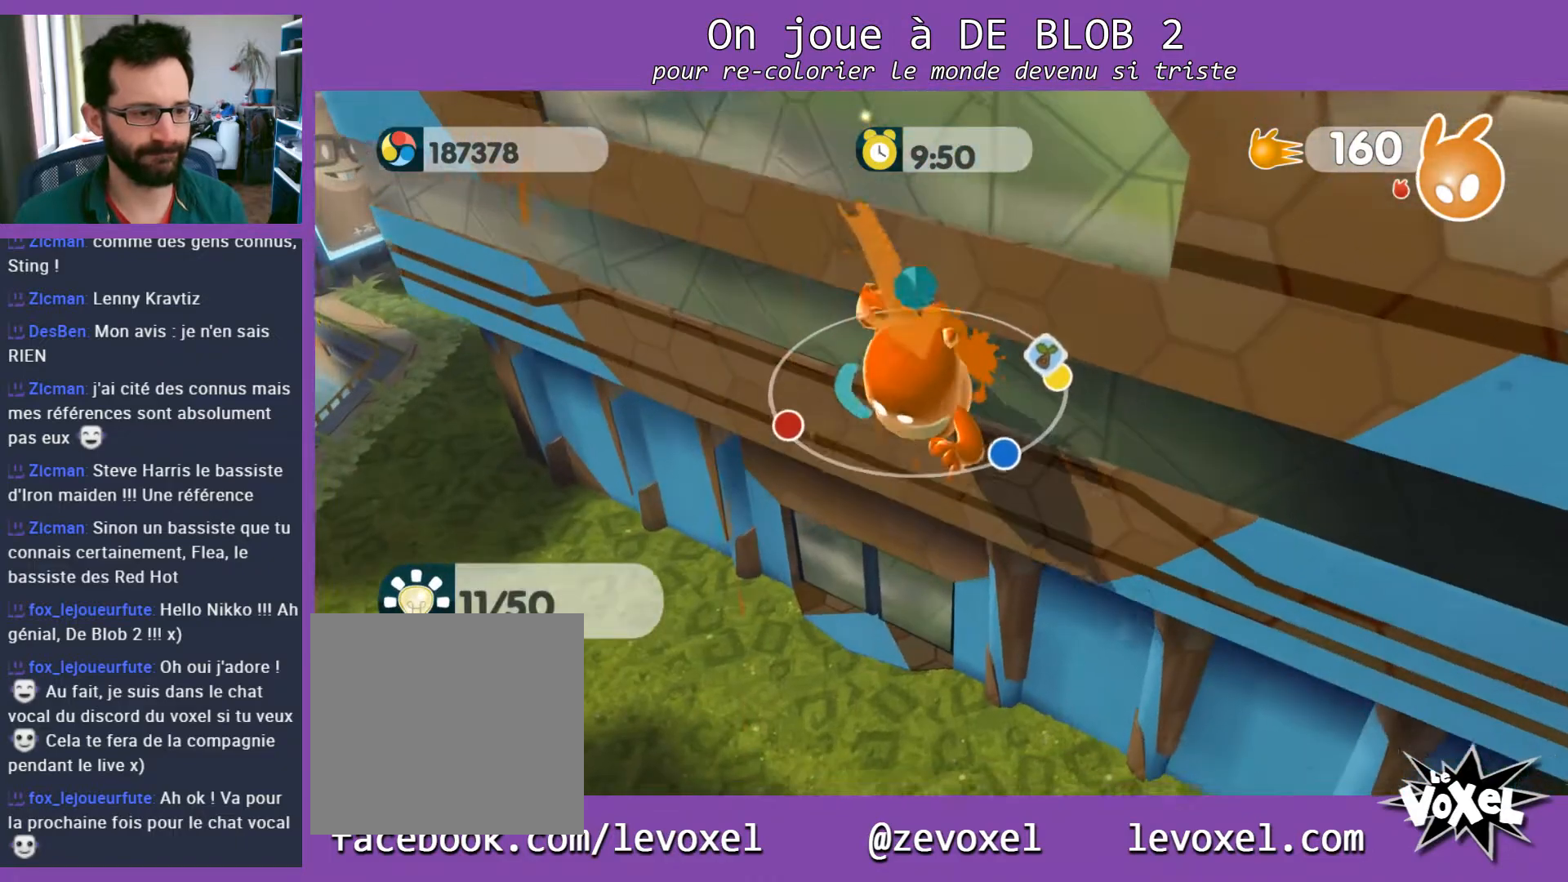
{"buttons": ["A"], "left_stick": "right", "right_stick": "center", "events": [[233, "left_stick", "right"]]}
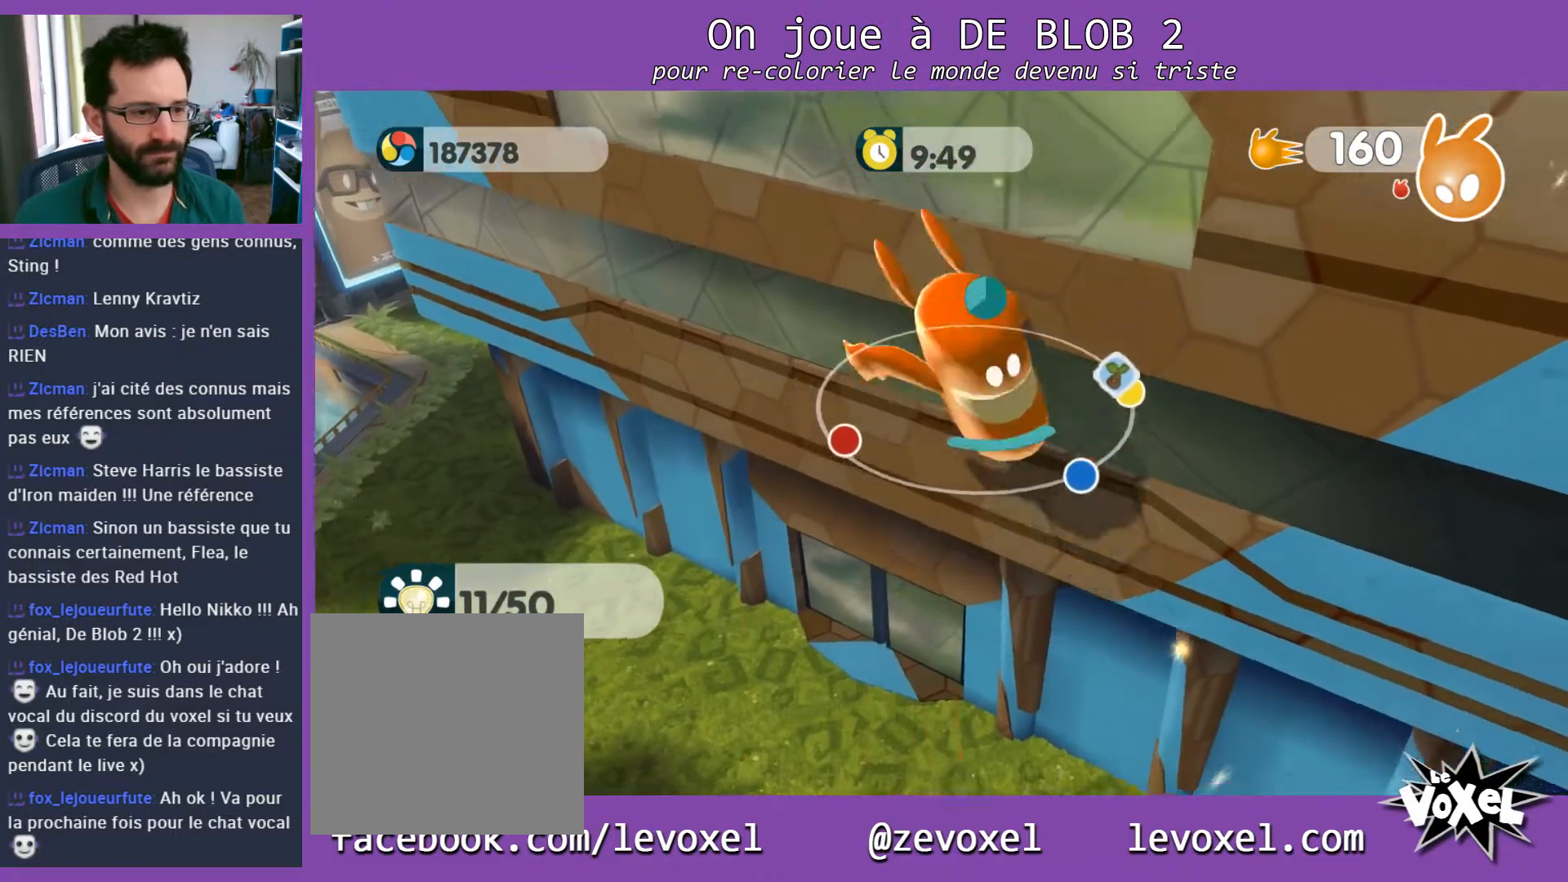
{"buttons": ["A"], "left_stick": "right", "right_stick": "center", "events": []}
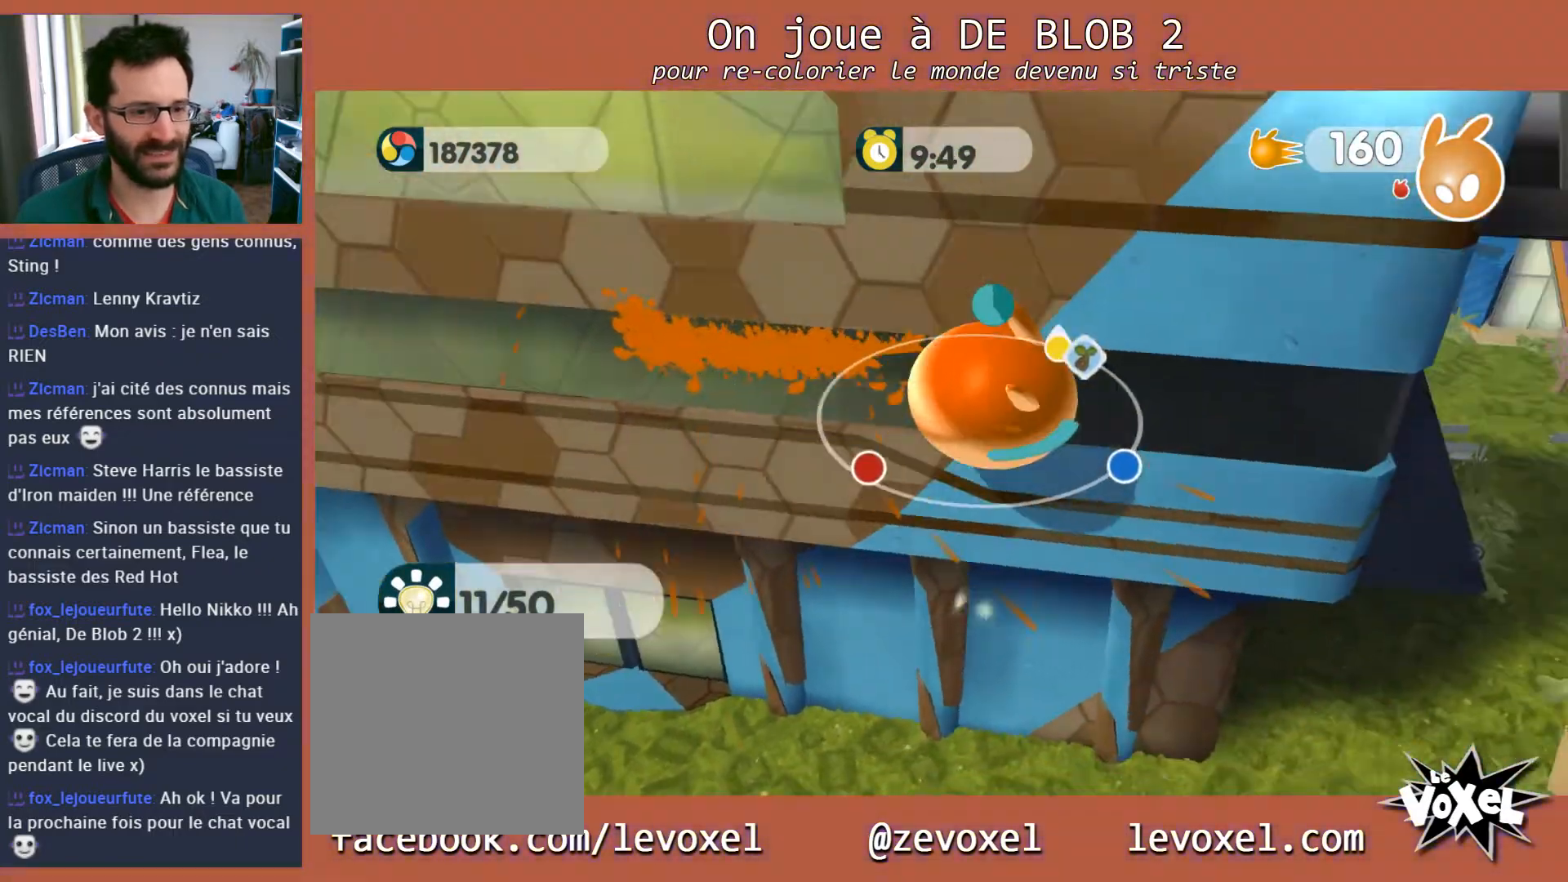
{"buttons": ["A"], "left_stick": "up-right", "right_stick": "center", "events": [[333, "left_stick", "up-right"]]}
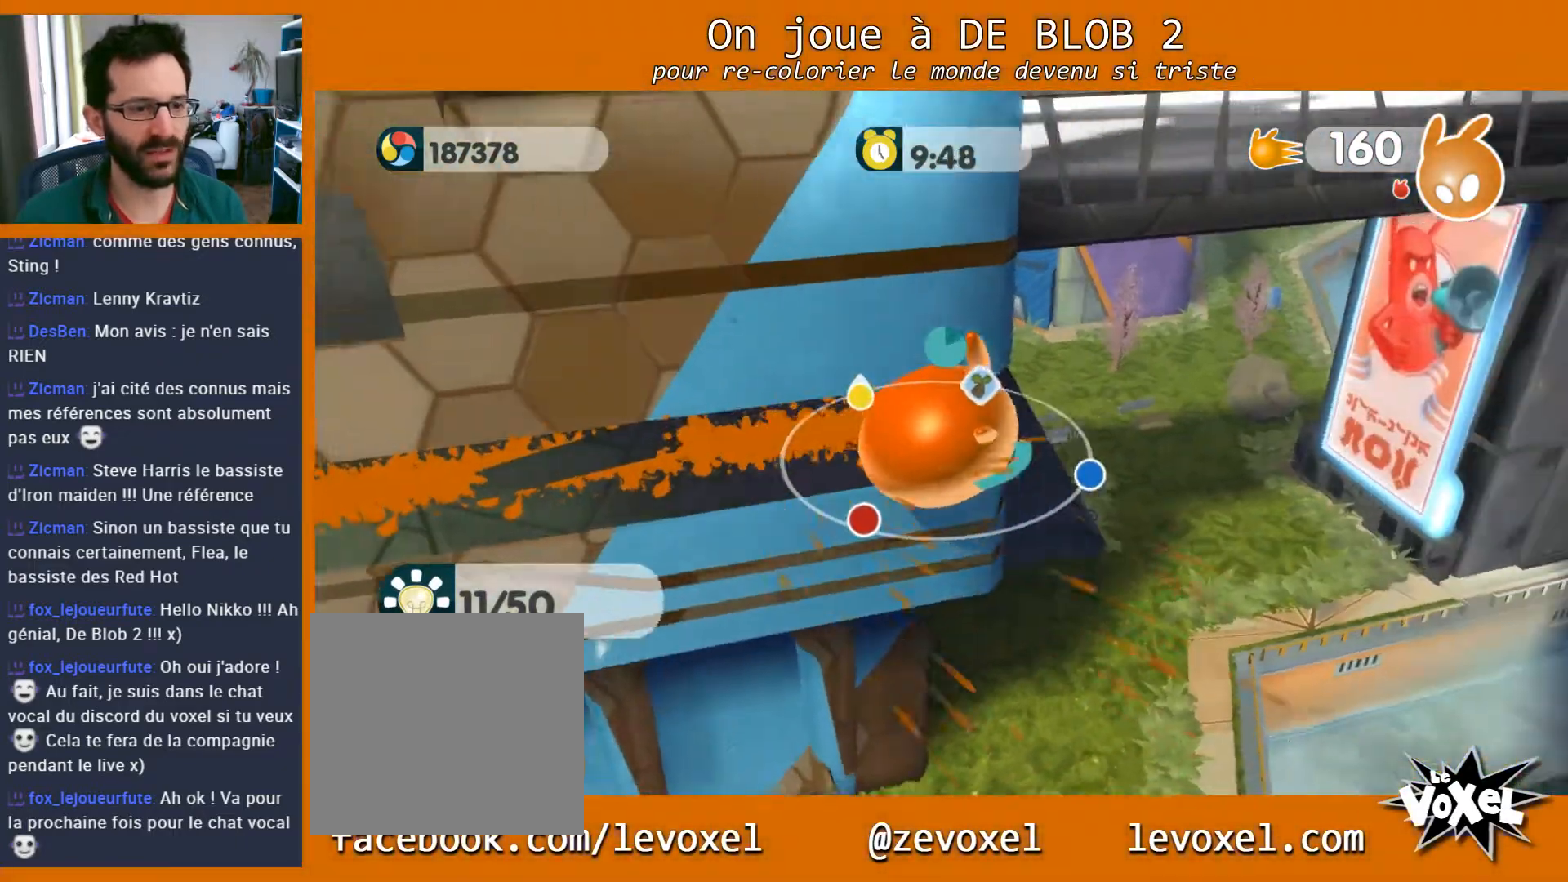
{"buttons": ["A"], "left_stick": "up-left", "right_stick": "center", "events": [[267, "left_stick", "up"], [400, "left_stick", "up-left"]]}
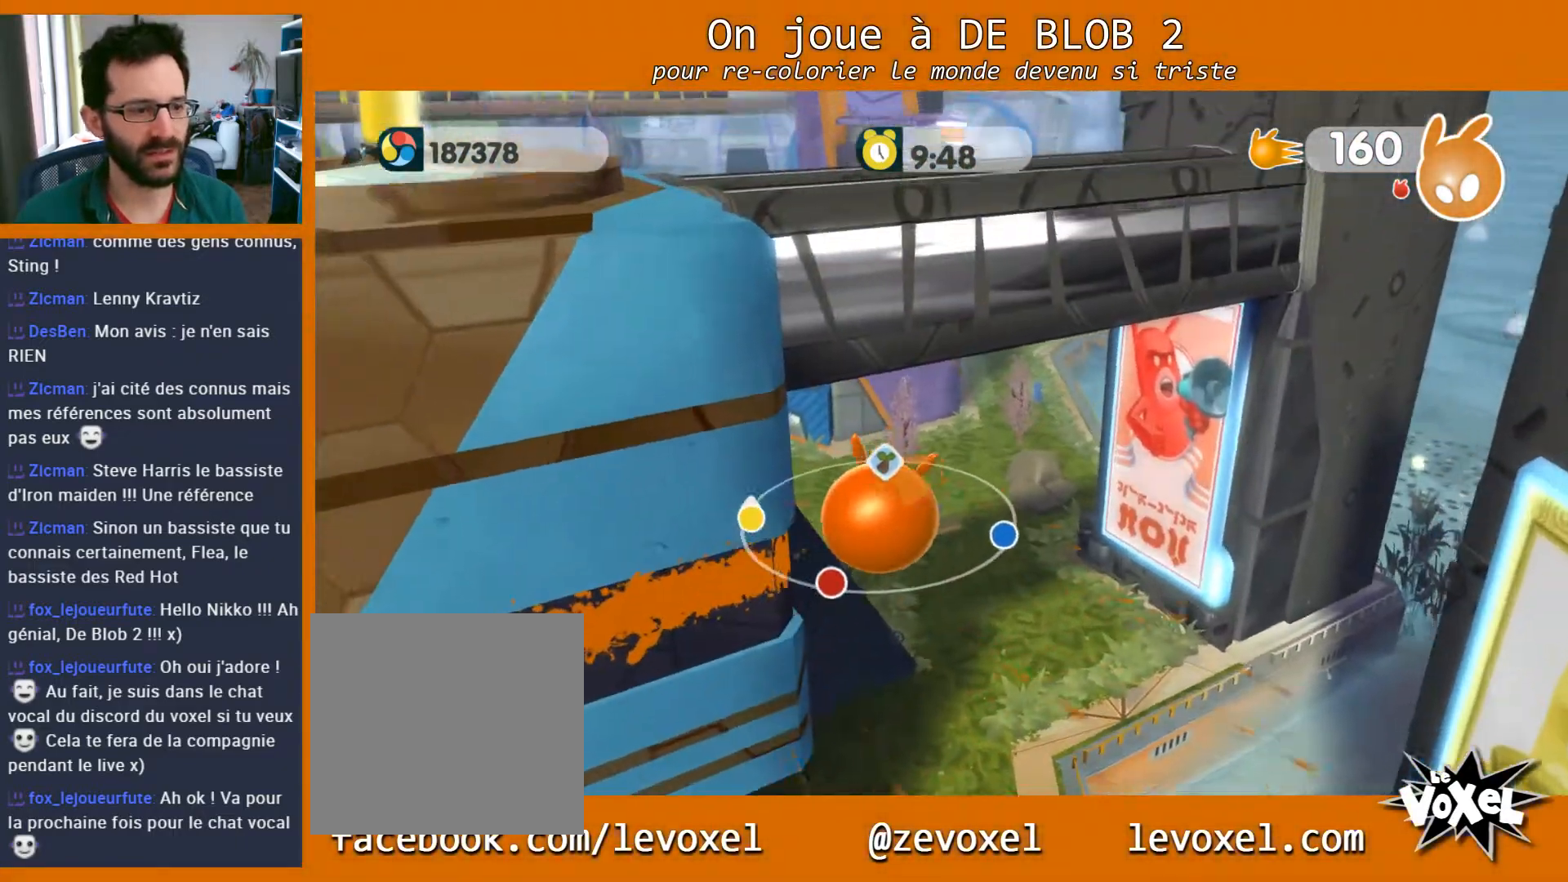
{"buttons": ["A"], "left_stick": "left", "right_stick": "center", "events": [[267, "left_stick", "left"]]}
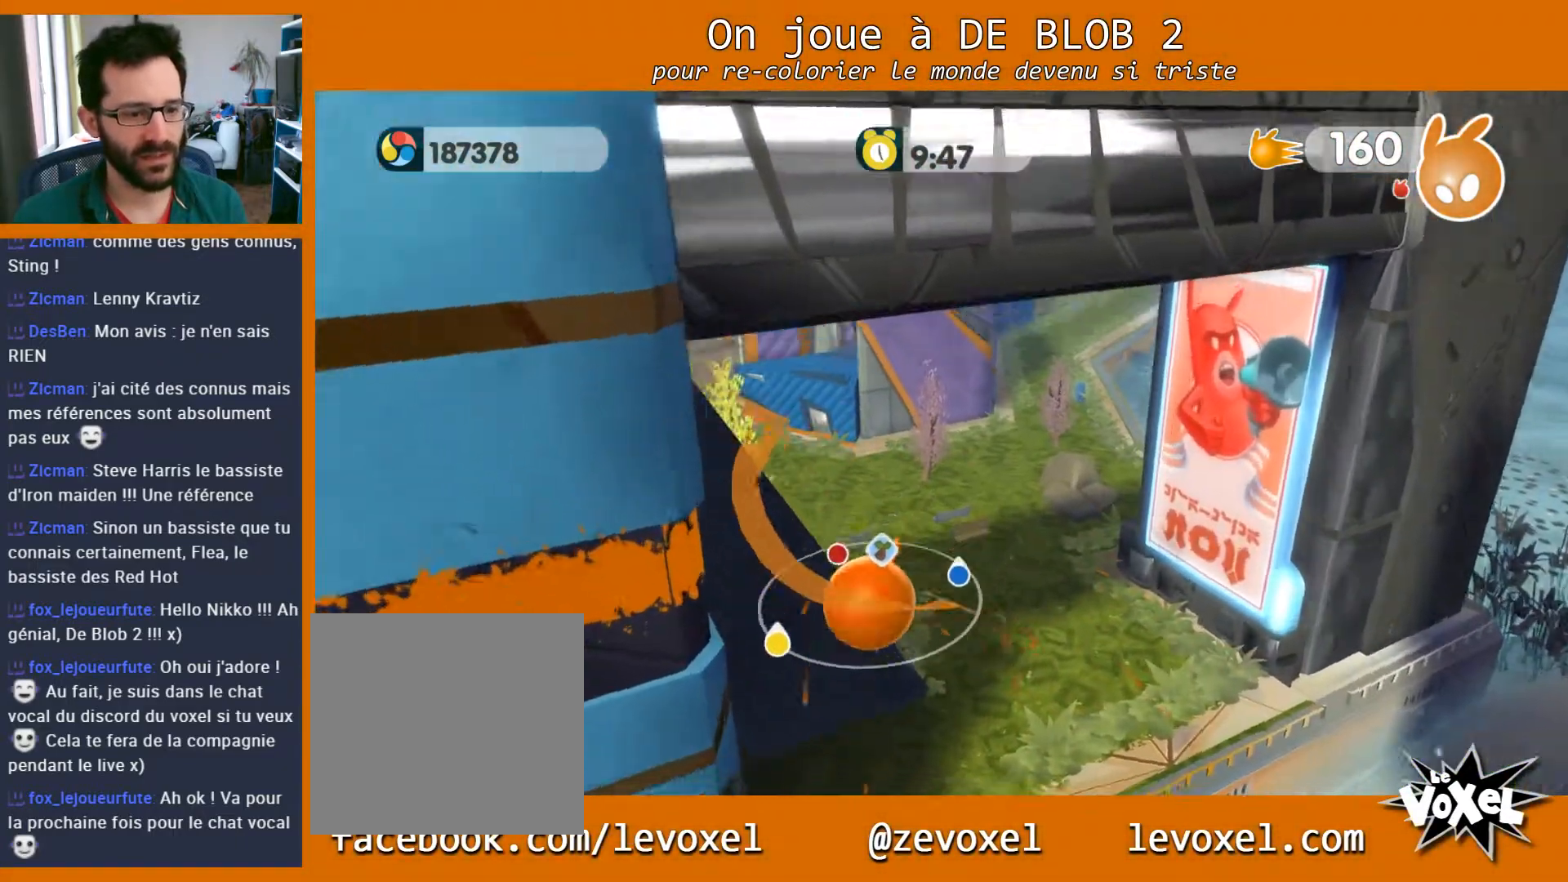
{"buttons": [], "left_stick": "up-right", "right_stick": "center", "events": [[167, "left_stick", "center"], [300, "A", "up"], [333, "left_stick", "up-right"]]}
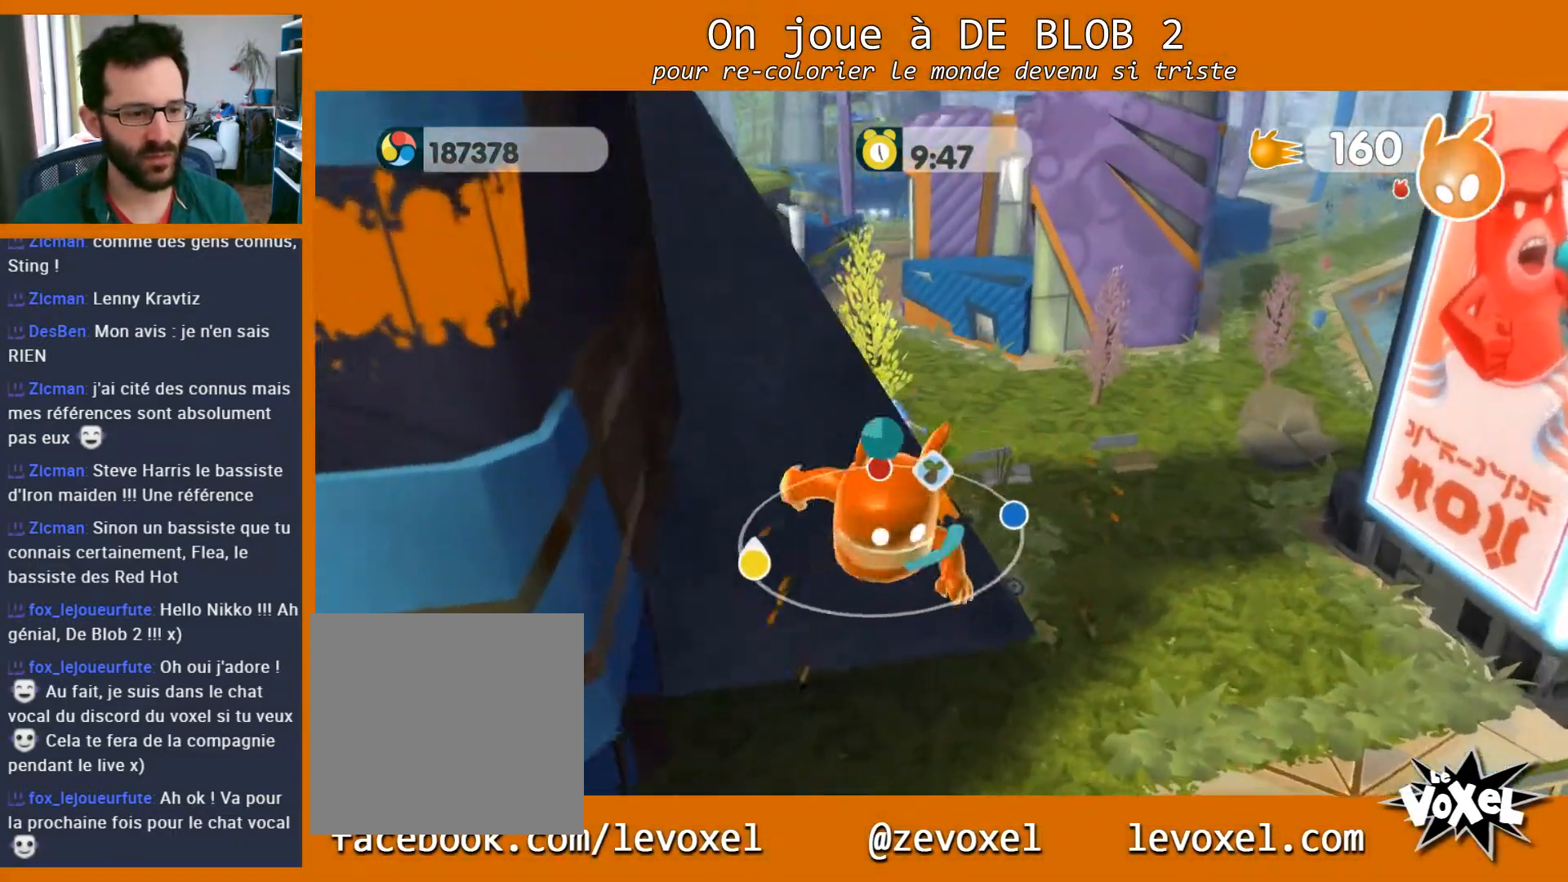
{"buttons": [], "left_stick": "up-right", "right_stick": "left", "events": [[400, "right_stick", "left"]]}
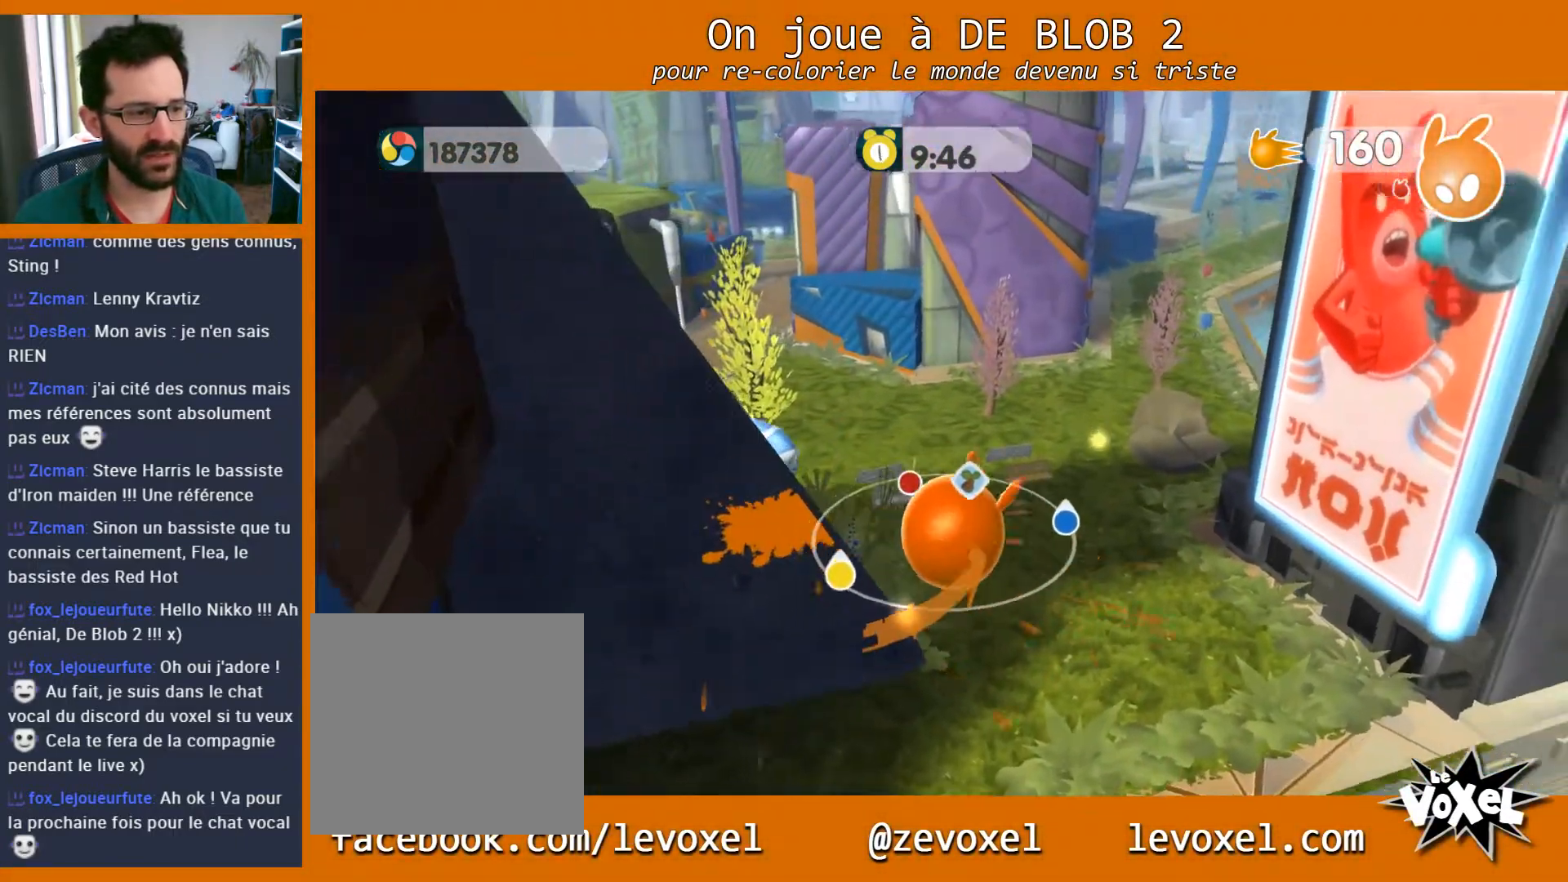
{"buttons": [], "left_stick": "up", "right_stick": "left", "events": [[33, "left_stick", "up"]]}
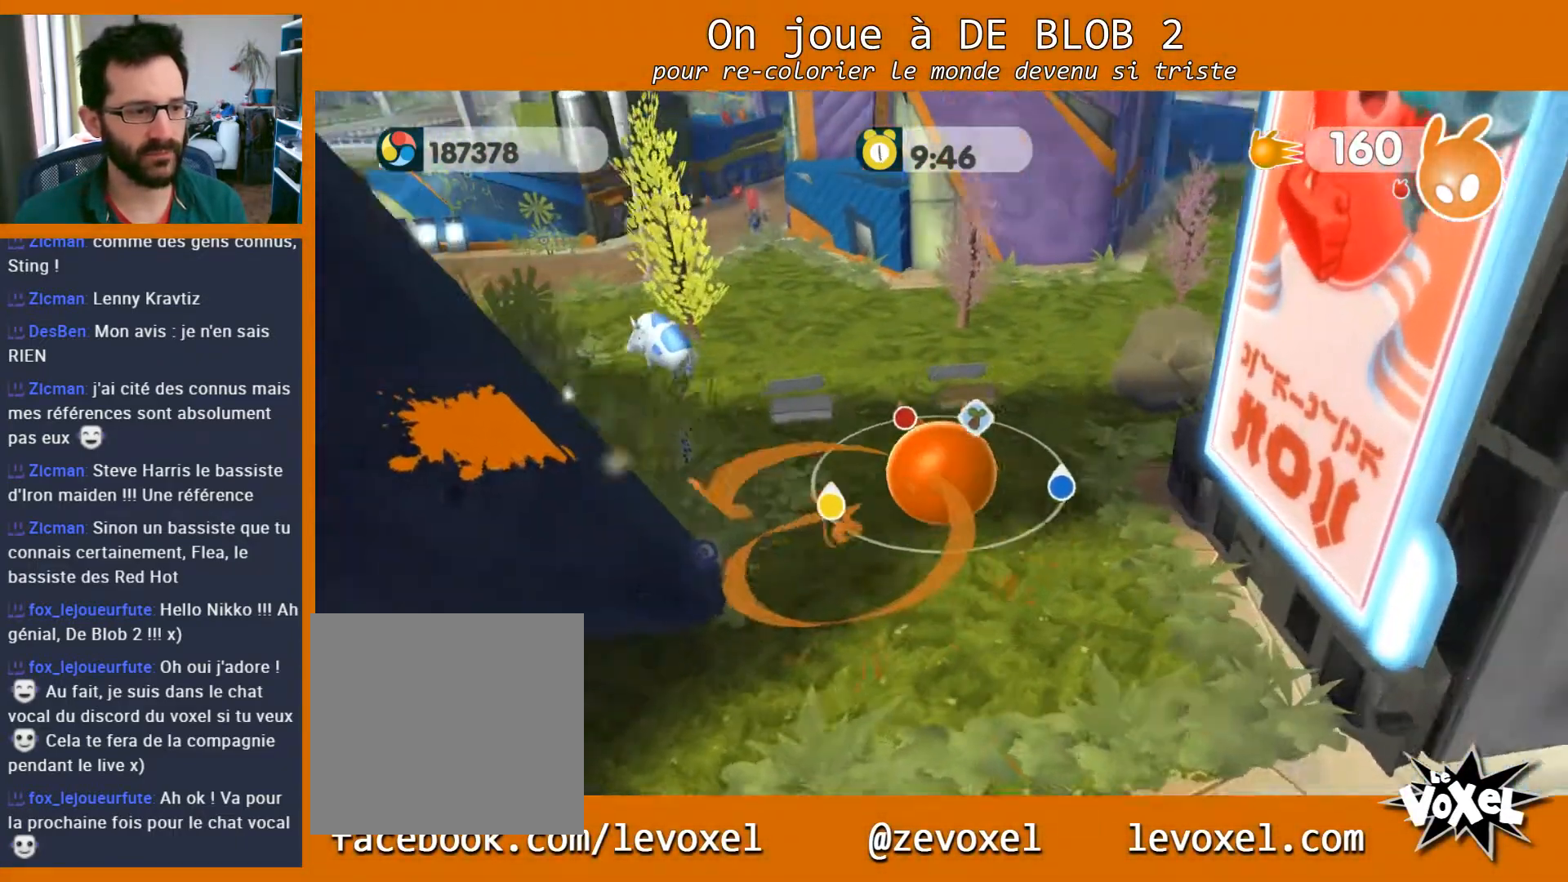
{"buttons": ["A"], "left_stick": "up-left", "right_stick": "center", "events": [[367, "right_stick", "center"], [433, "A", "down"], [433, "left_stick", "up-left"]]}
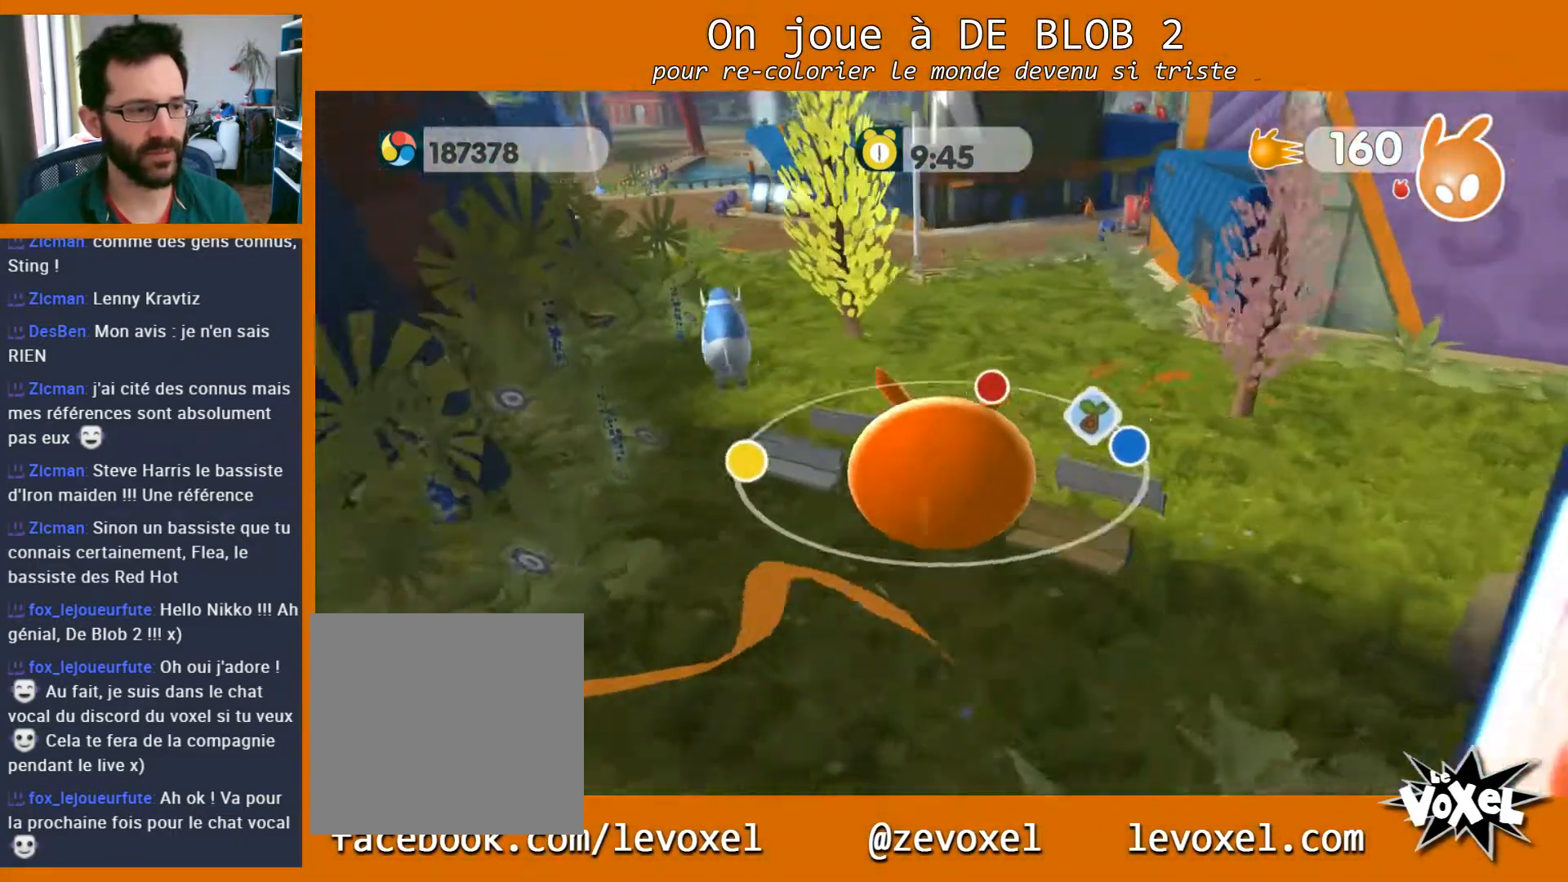
{"buttons": ["L2"], "left_stick": "up-left", "right_stick": "center", "events": [[133, "A", "up"], [300, "L2", "down"]]}
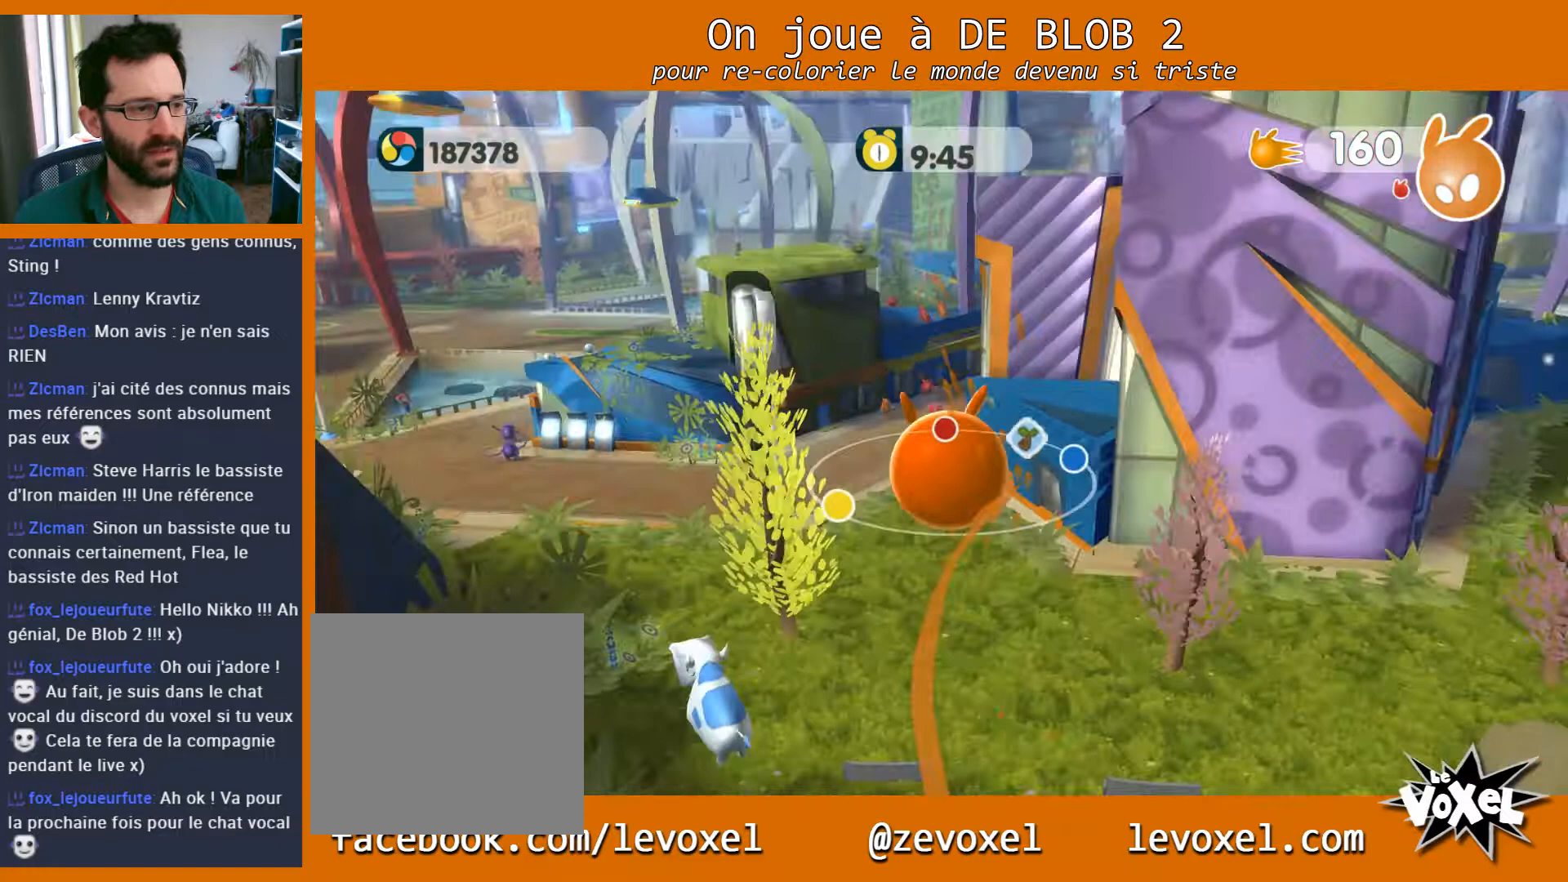
{"buttons": [], "left_stick": "up-left", "right_stick": "left", "events": [[100, "L2", "up"], [167, "right_stick", "left"]]}
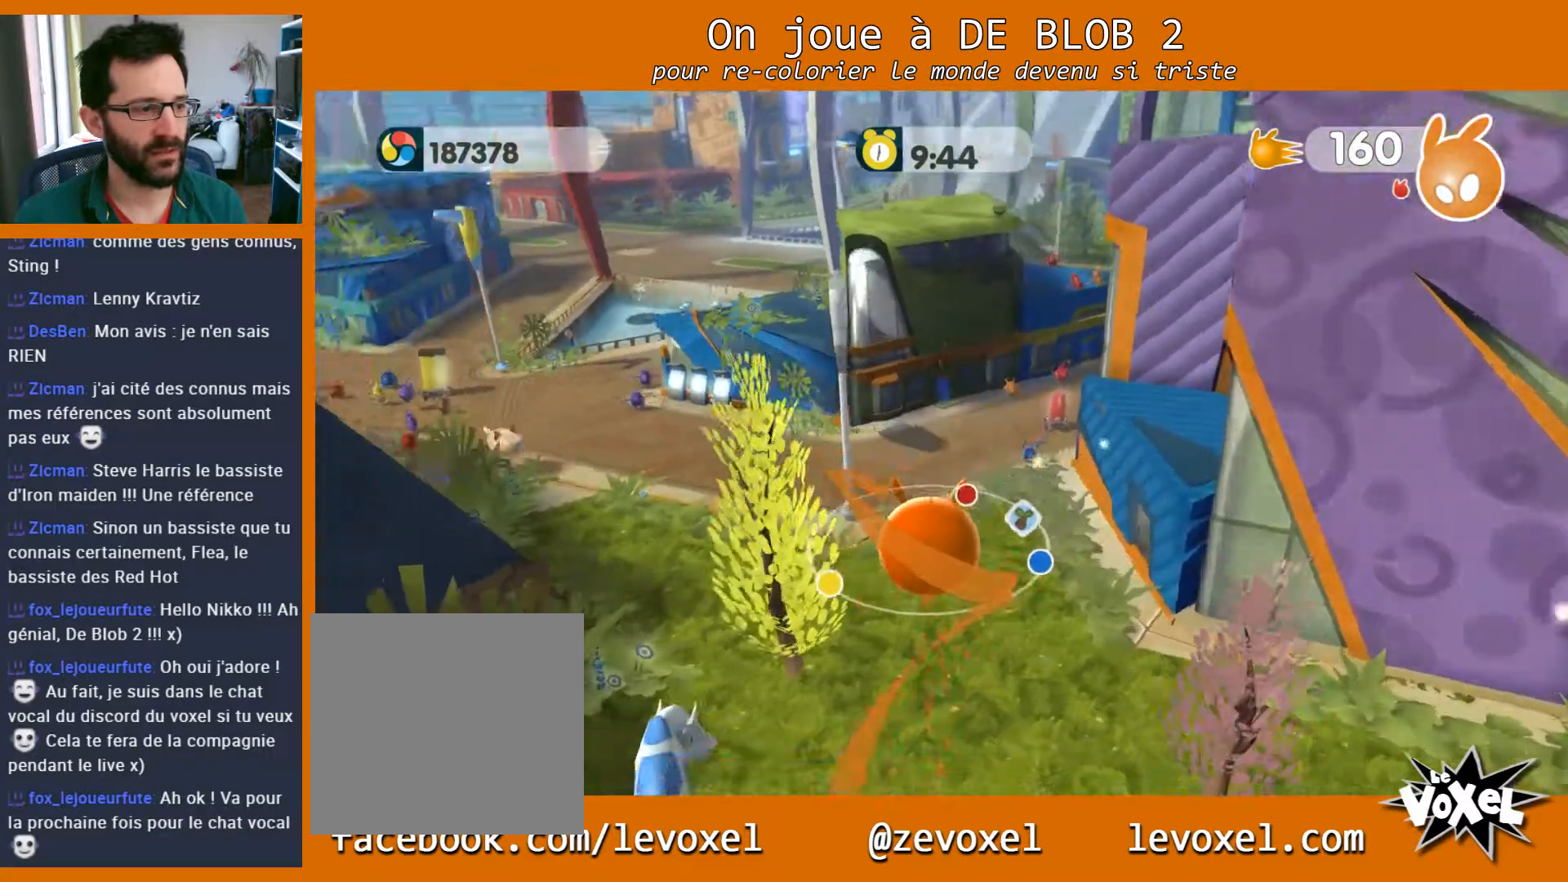
{"buttons": [], "left_stick": "up", "right_stick": "left", "events": [[400, "left_stick", "up"]]}
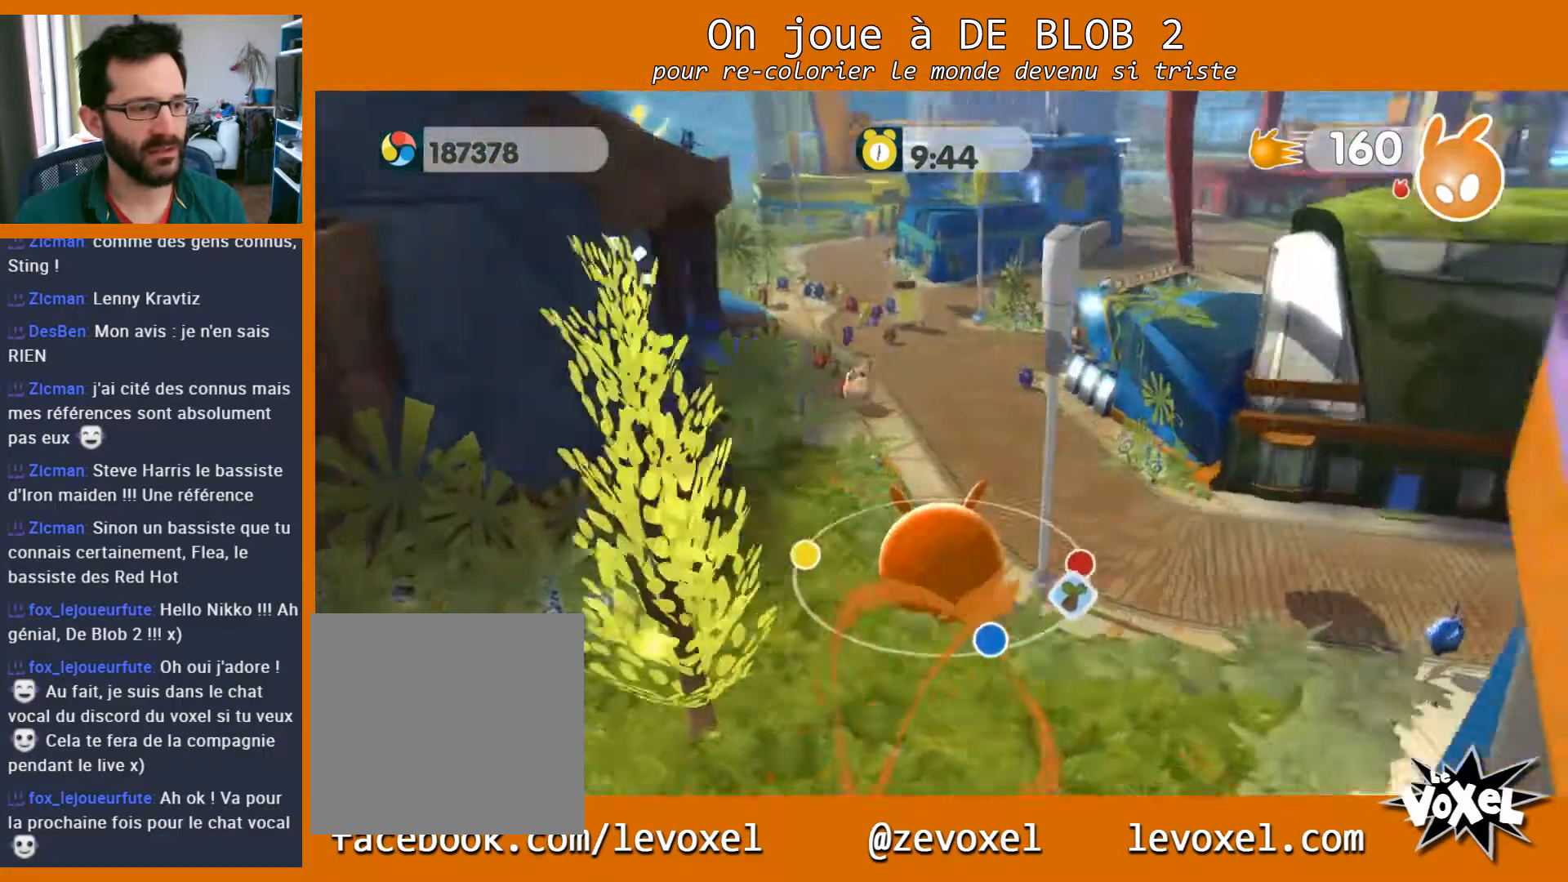
{"buttons": [], "left_stick": "up-right", "right_stick": "center", "events": [[33, "left_stick", "up-right"], [333, "right_stick", "center"]]}
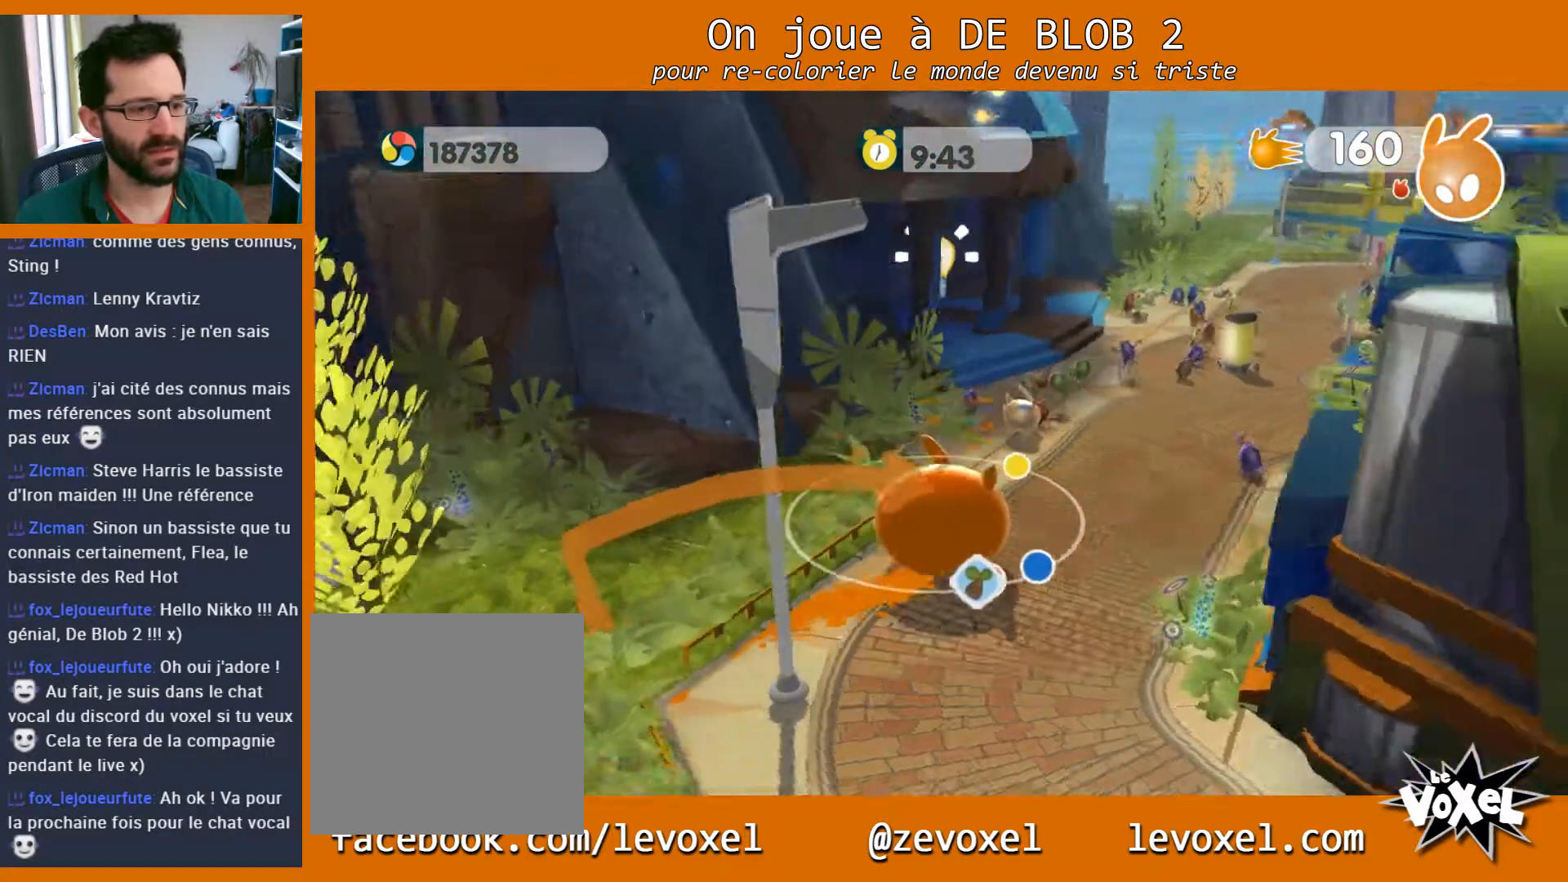
{"buttons": [], "left_stick": "up", "right_stick": "center", "events": [[467, "left_stick", "up"]]}
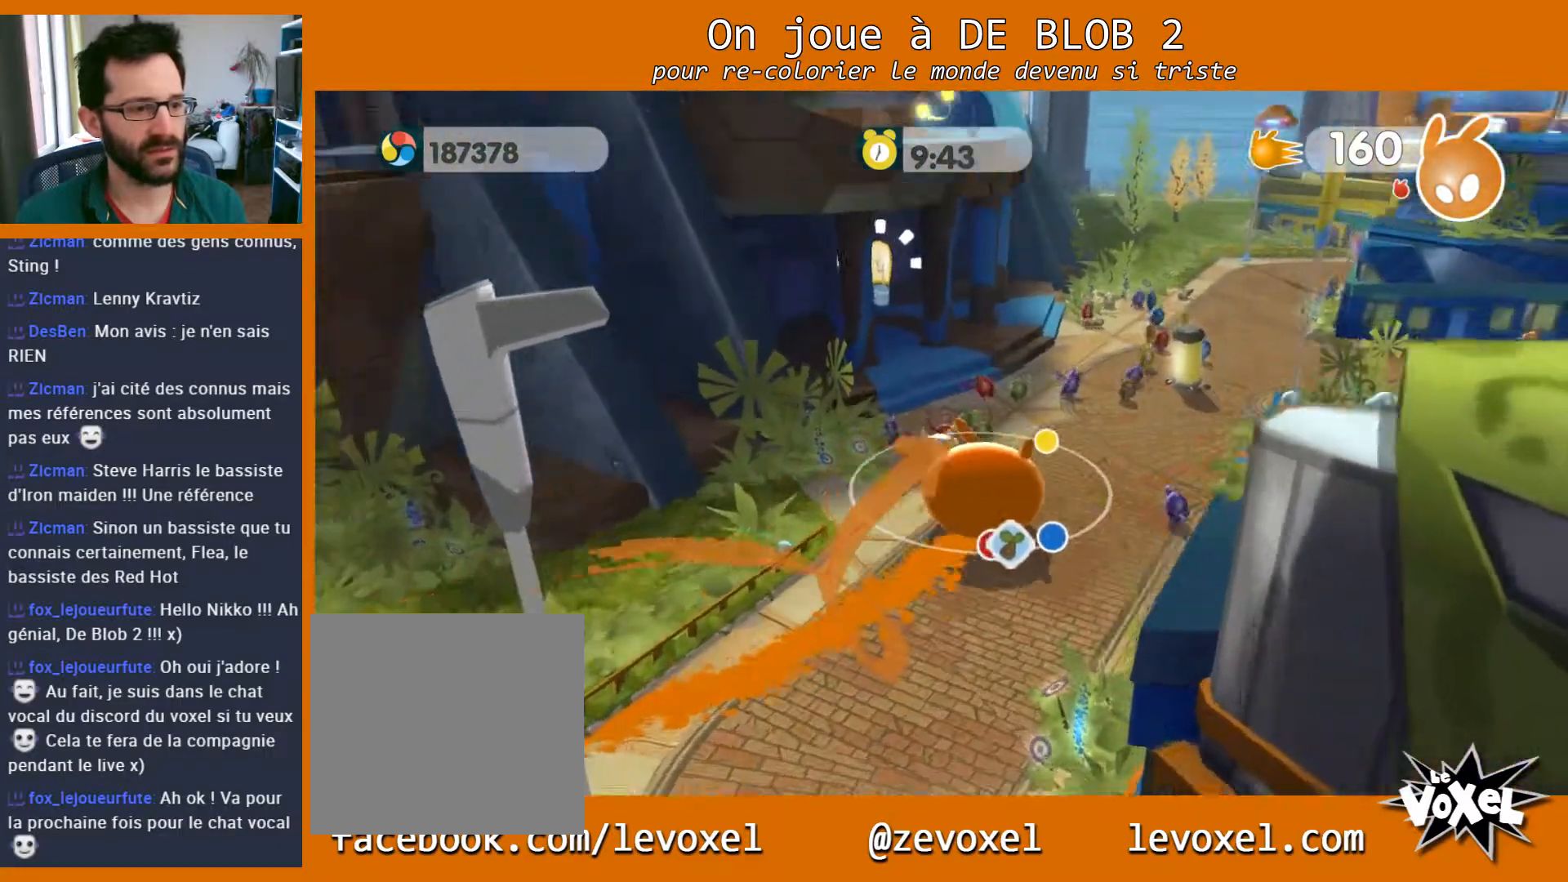
{"buttons": [], "left_stick": "up-left", "right_stick": "center", "events": [[33, "left_stick", "up-left"]]}
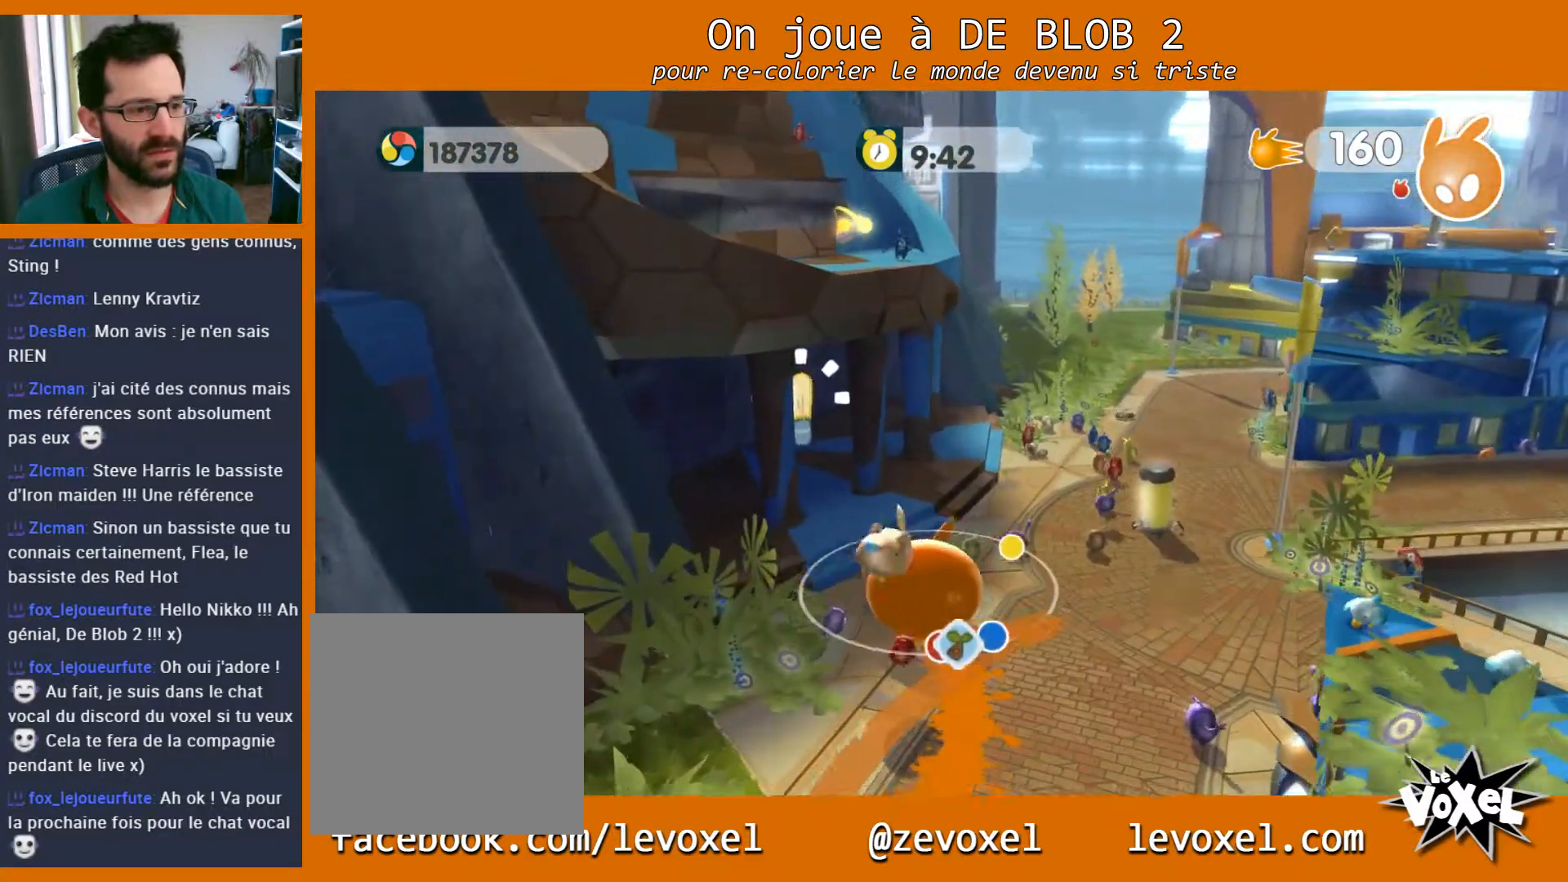
{"buttons": [], "left_stick": "up", "right_stick": "center", "events": [[200, "right_stick", "left"], [267, "left_stick", "up"], [500, "right_stick", "center"]]}
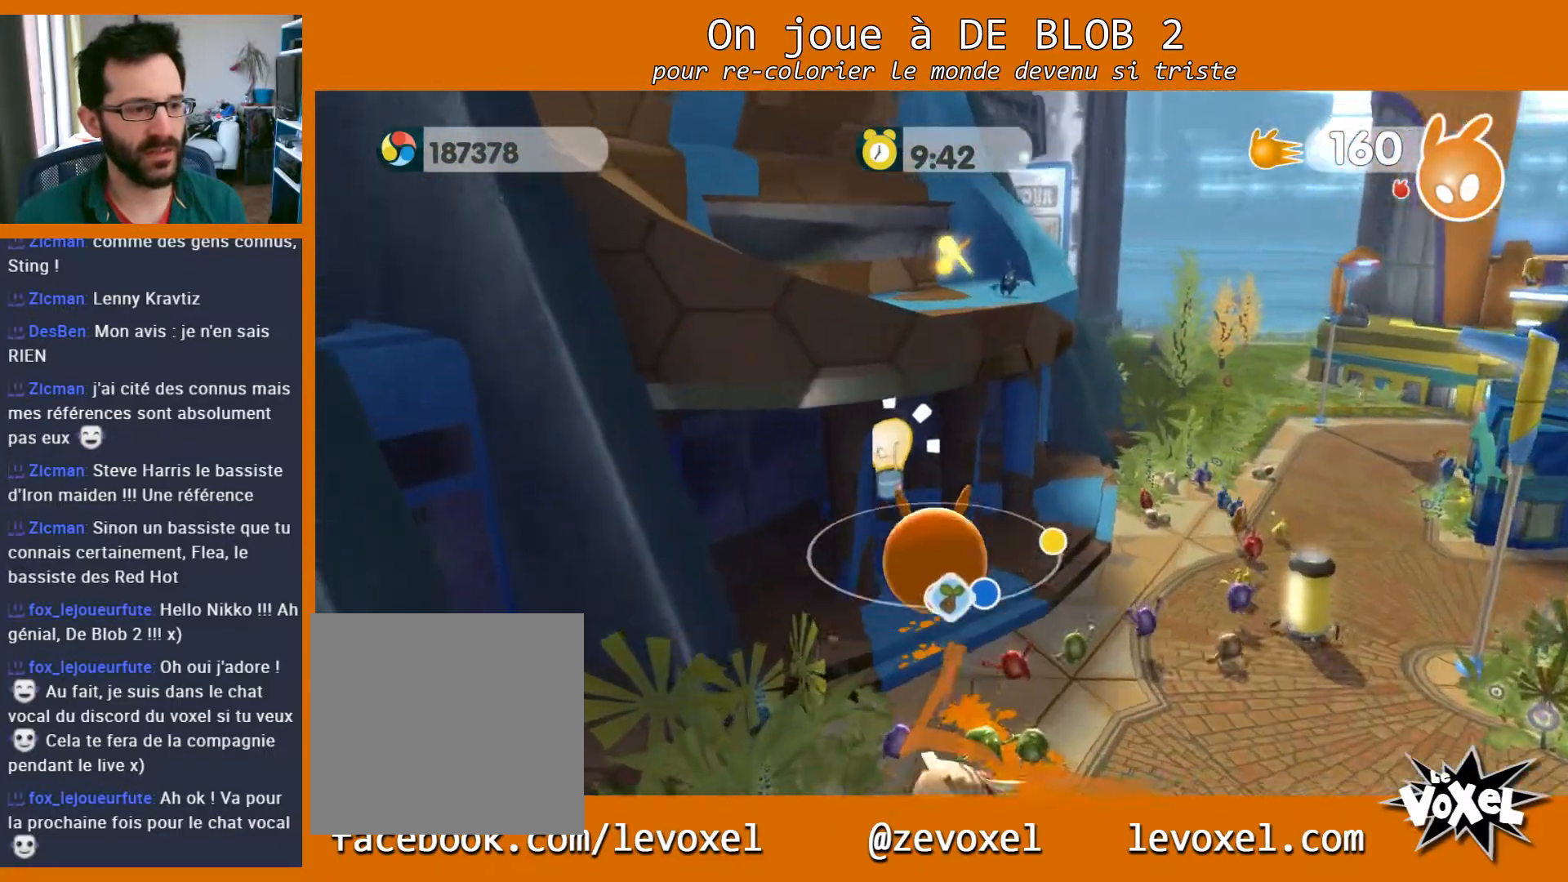
{"buttons": [], "left_stick": "up", "right_stick": "center", "events": [[133, "left_stick", "up-left"], [400, "left_stick", "up"]]}
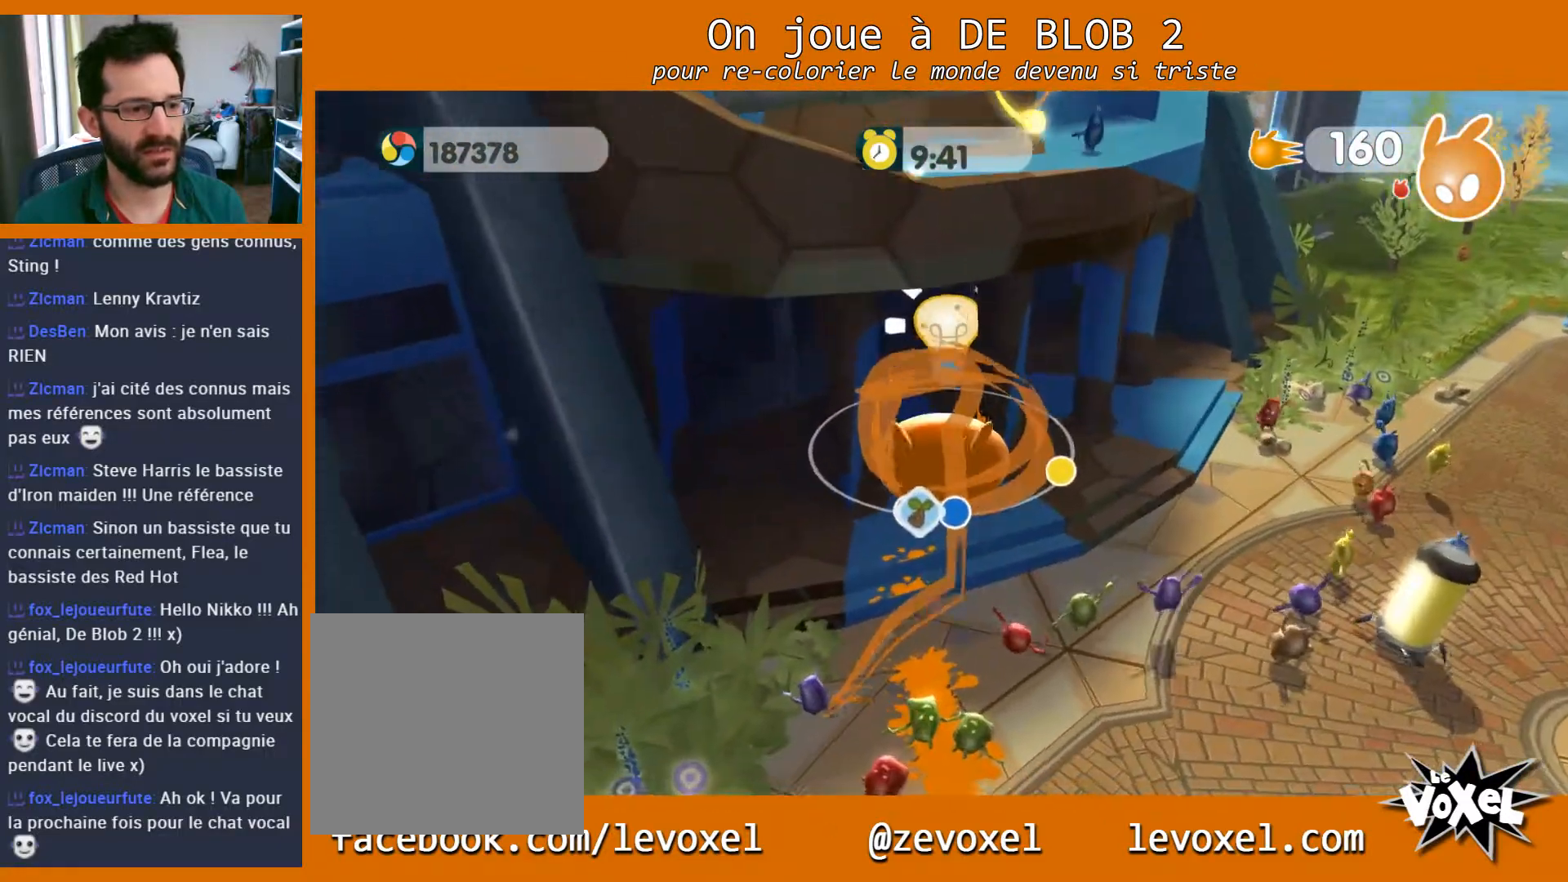
{"buttons": [], "left_stick": "up-left", "right_stick": "center", "events": [[233, "left_stick", "up-left"]]}
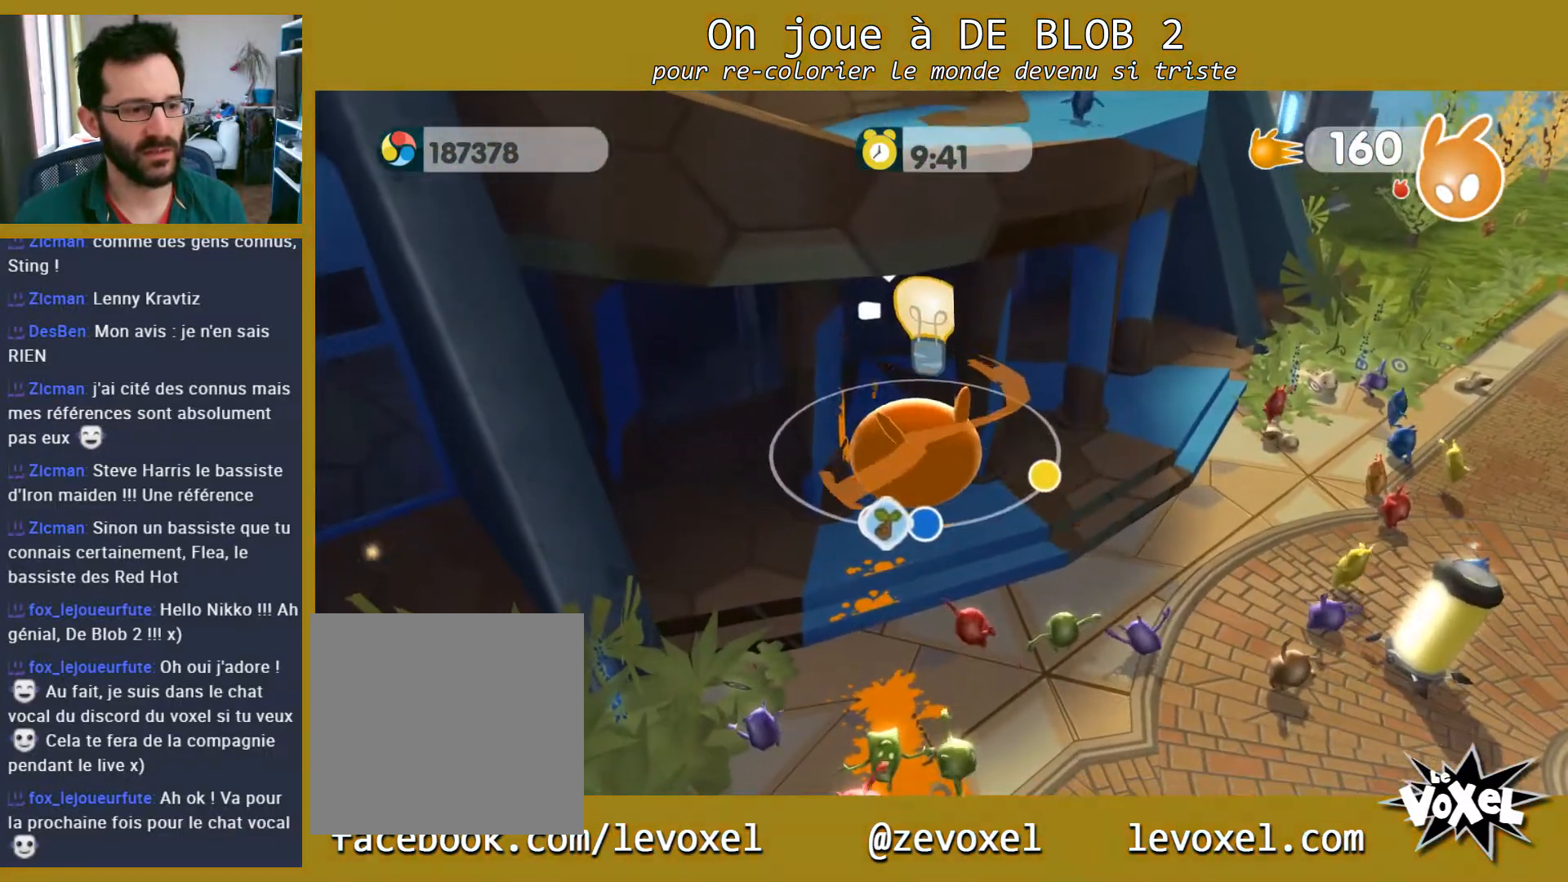
{"buttons": [], "left_stick": "up", "right_stick": "center", "events": [[133, "left_stick", "left"], [267, "left_stick", "up-left"], [400, "left_stick", "up"]]}
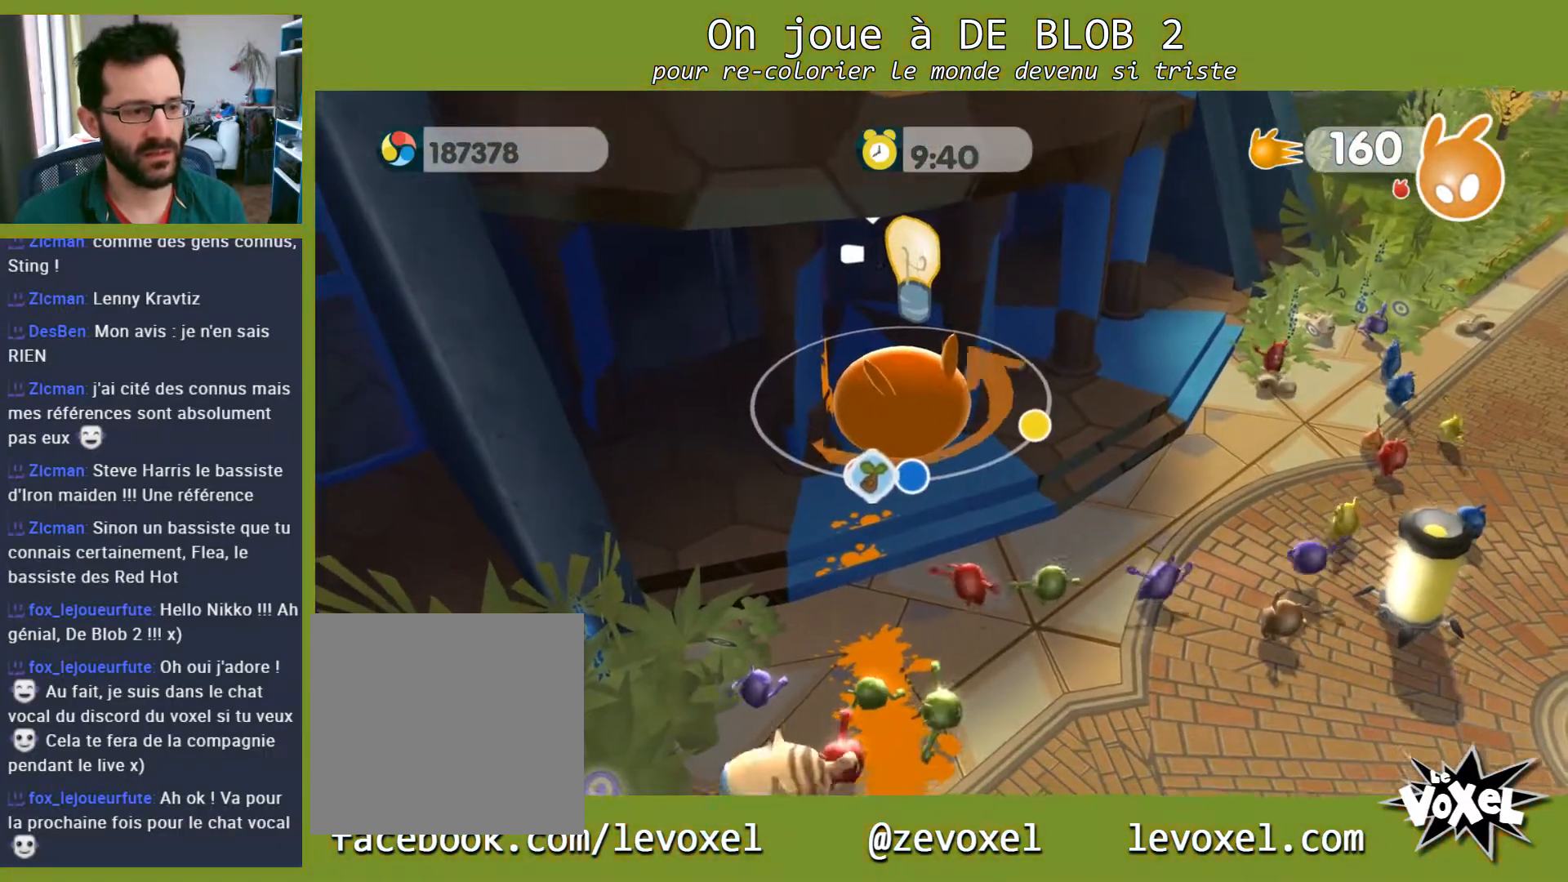
{"buttons": [], "left_stick": "center", "right_stick": "center", "events": [[467, "left_stick", "center"]]}
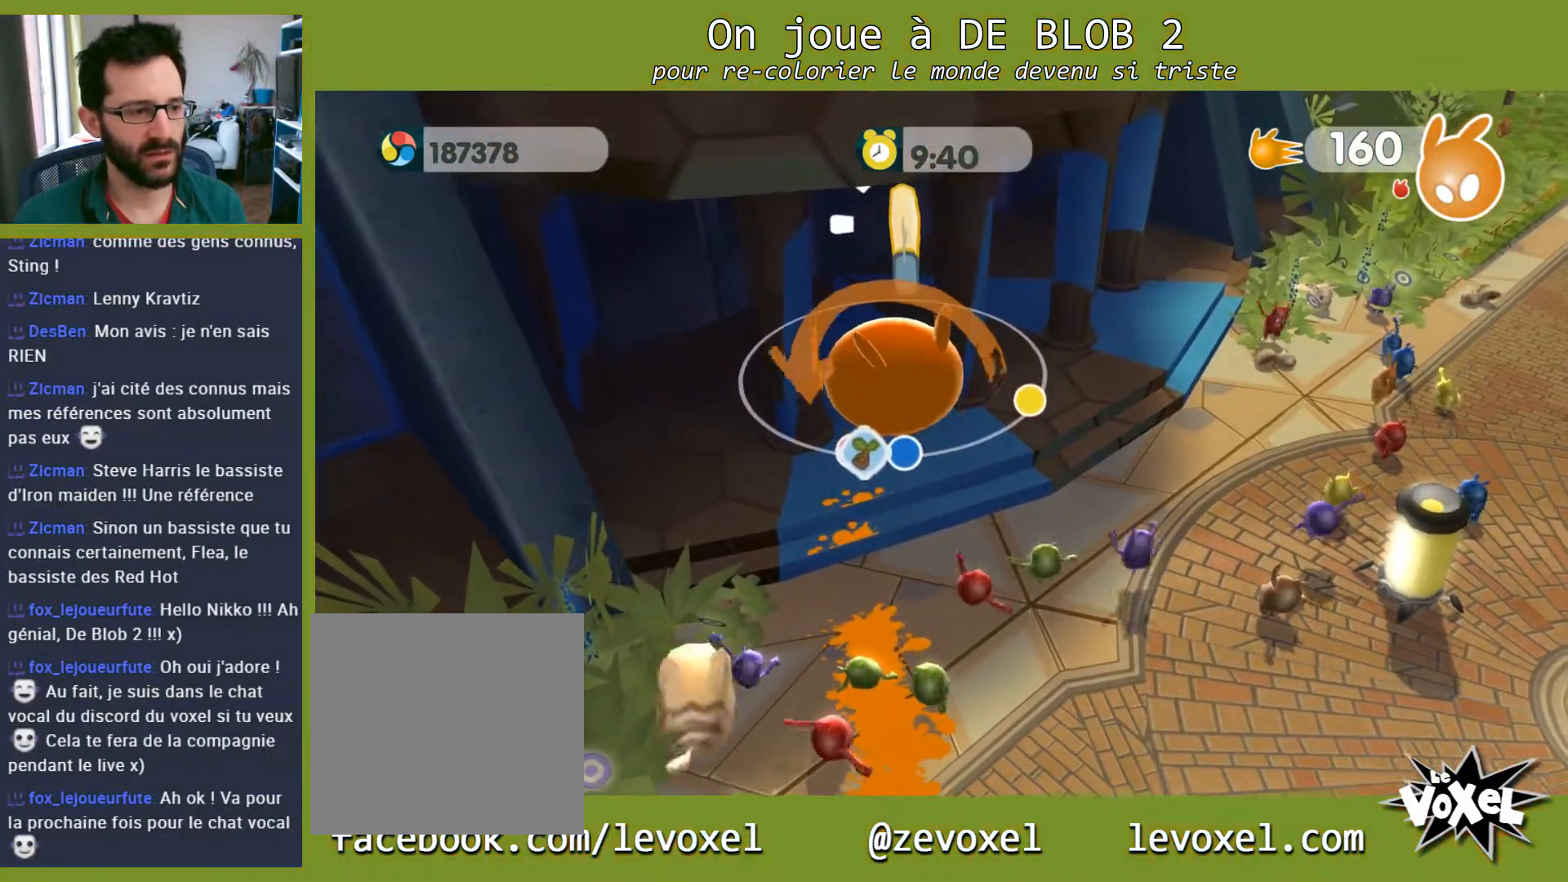
{"buttons": [], "left_stick": "down-left", "right_stick": "center", "events": [[100, "left_stick", "up-left"], [333, "left_stick", "down-left"]]}
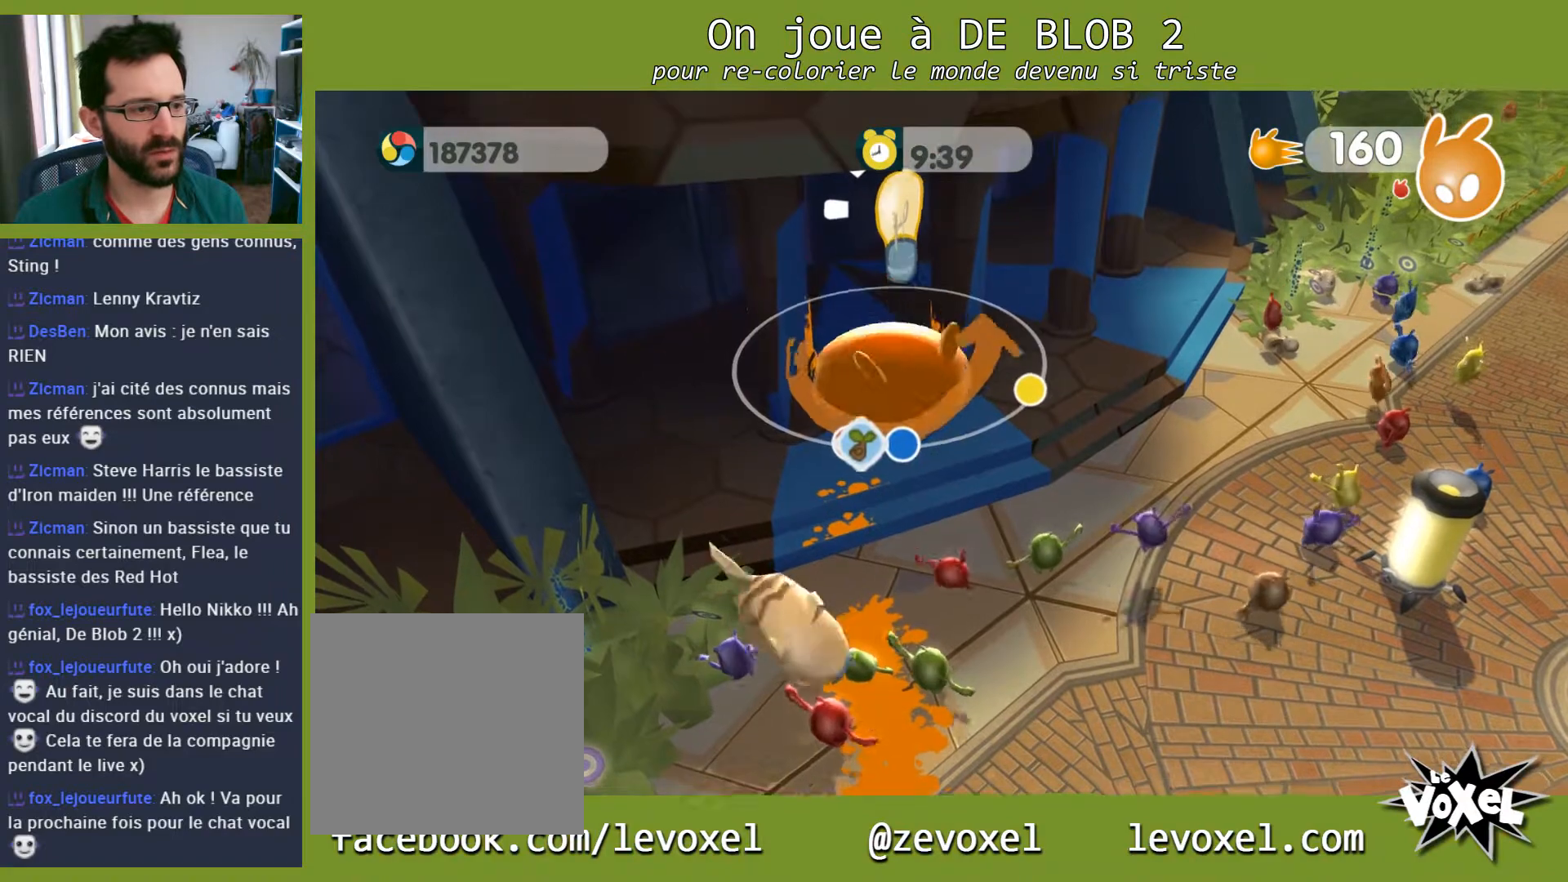
{"buttons": [], "left_stick": "left", "right_stick": "center", "events": [[167, "left_stick", "left"], [300, "left_stick", "down-left"], [500, "left_stick", "left"]]}
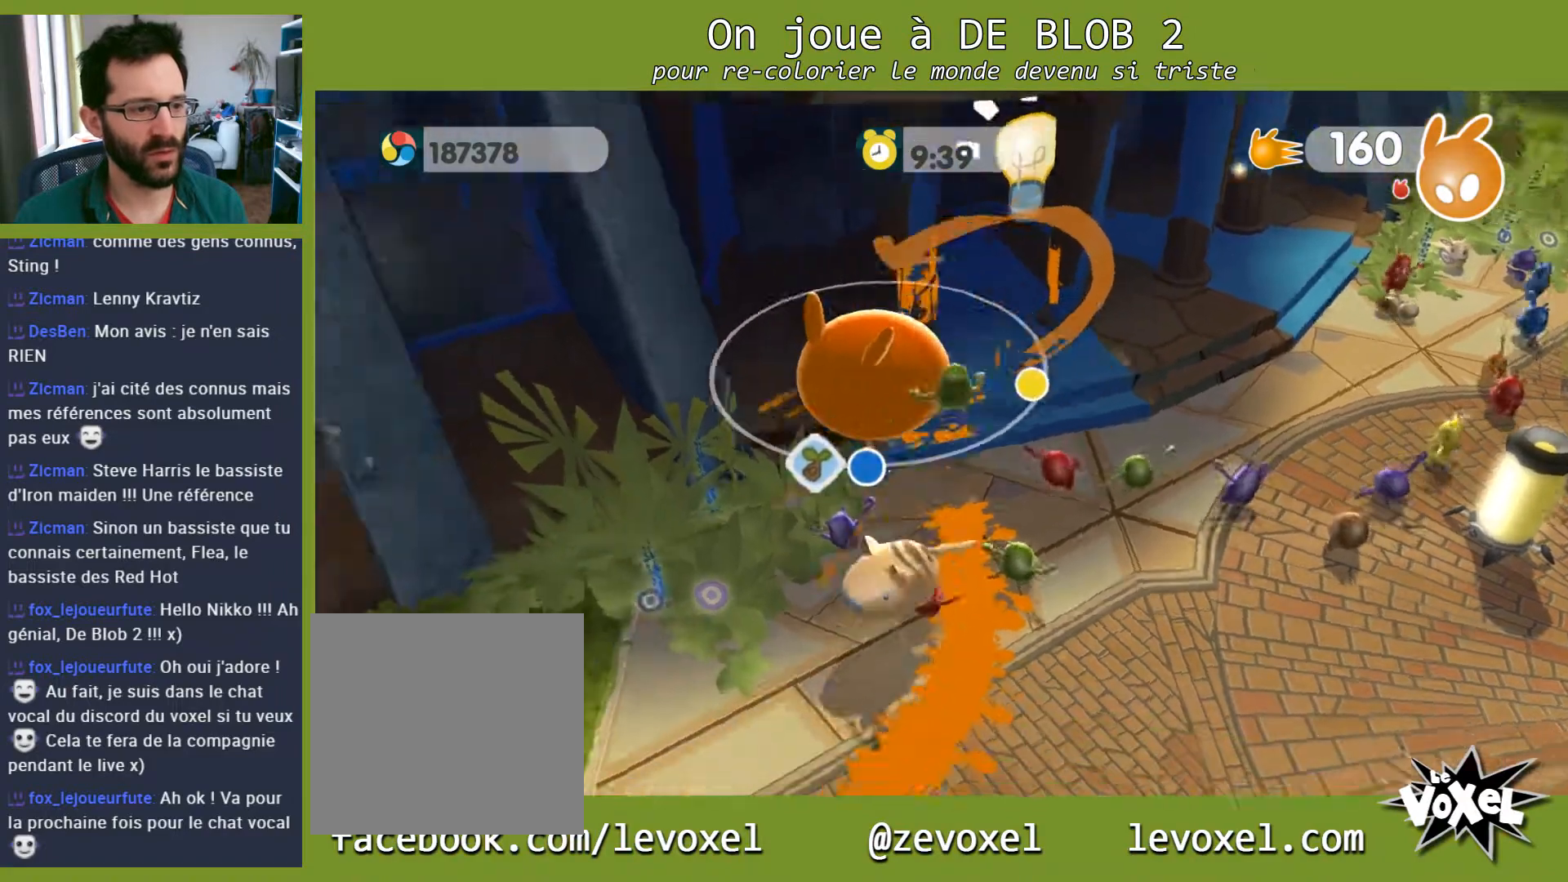
{"buttons": [], "left_stick": "up", "right_stick": "center", "events": [[33, "left_stick", "up-left"], [100, "left_stick", "up"]]}
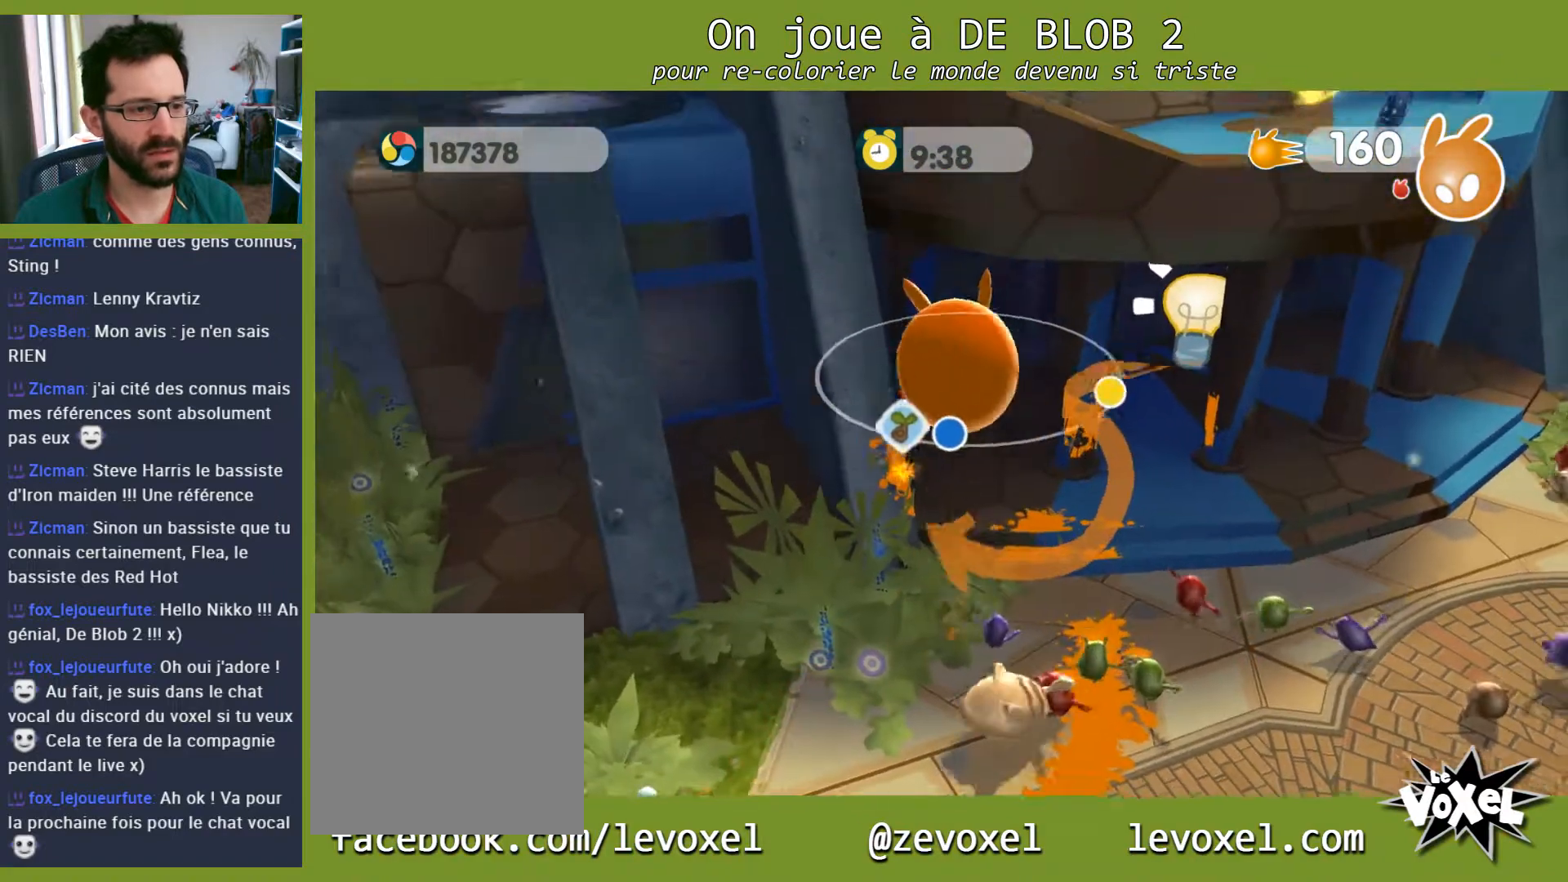
{"buttons": [], "left_stick": "up", "right_stick": "center", "events": []}